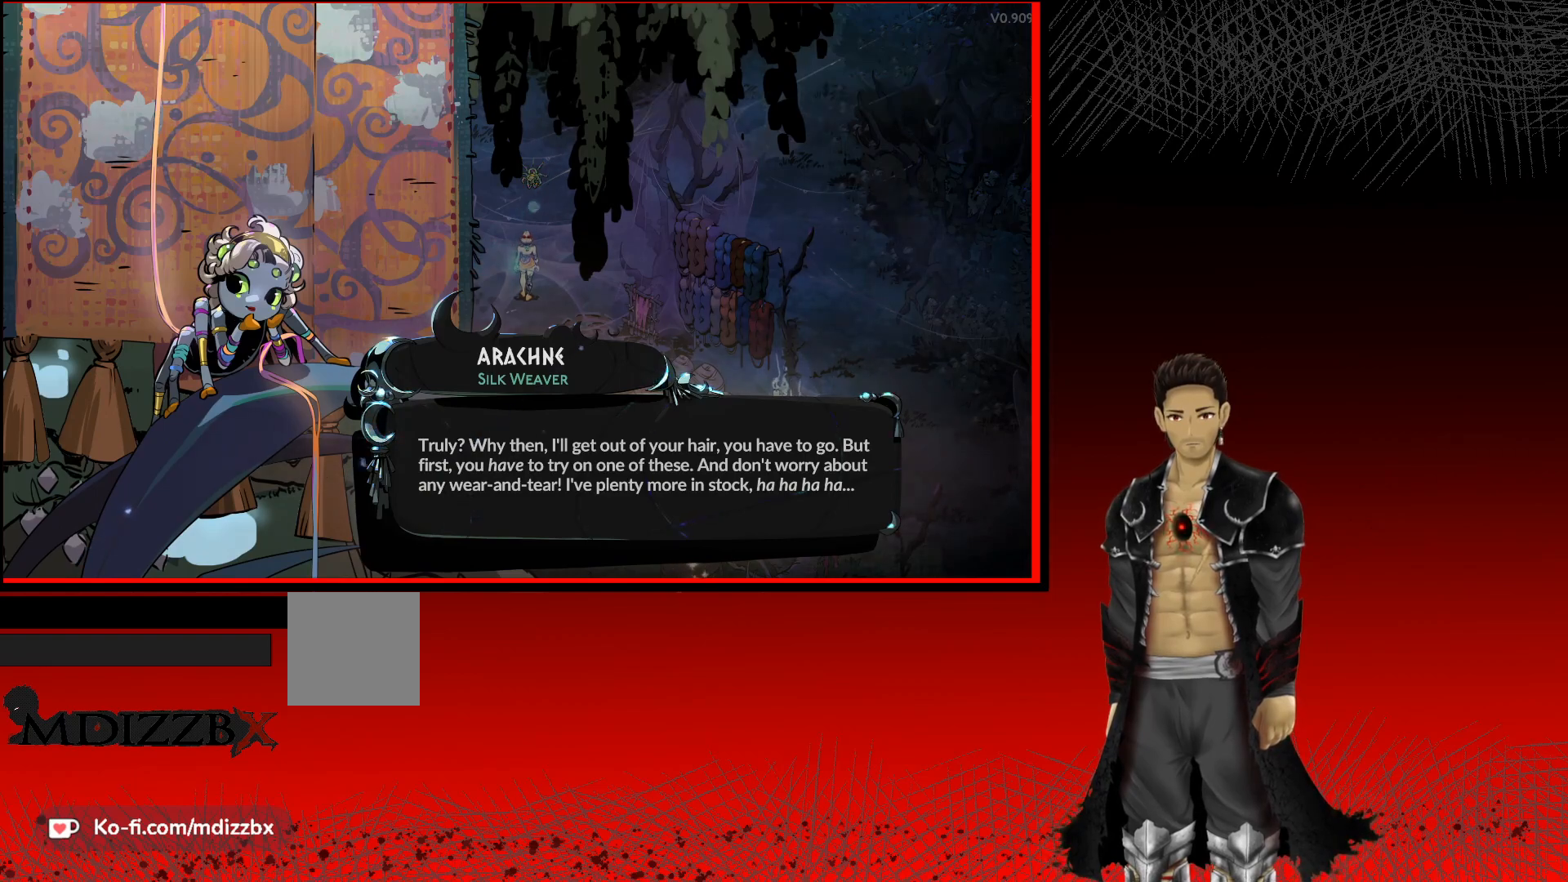
Gameplay with a controller (Xbox layout); each line is a JSON object with the inputs held at the frame after it. "events" lists button and stick changes between this image and that frame as [ms after this image, input, new state], when the widget could be followed in between. Not read: R3.
{"buttons": ["A"], "left_stick": "center", "right_stick": "center", "events": [[450, "A", "down"]]}
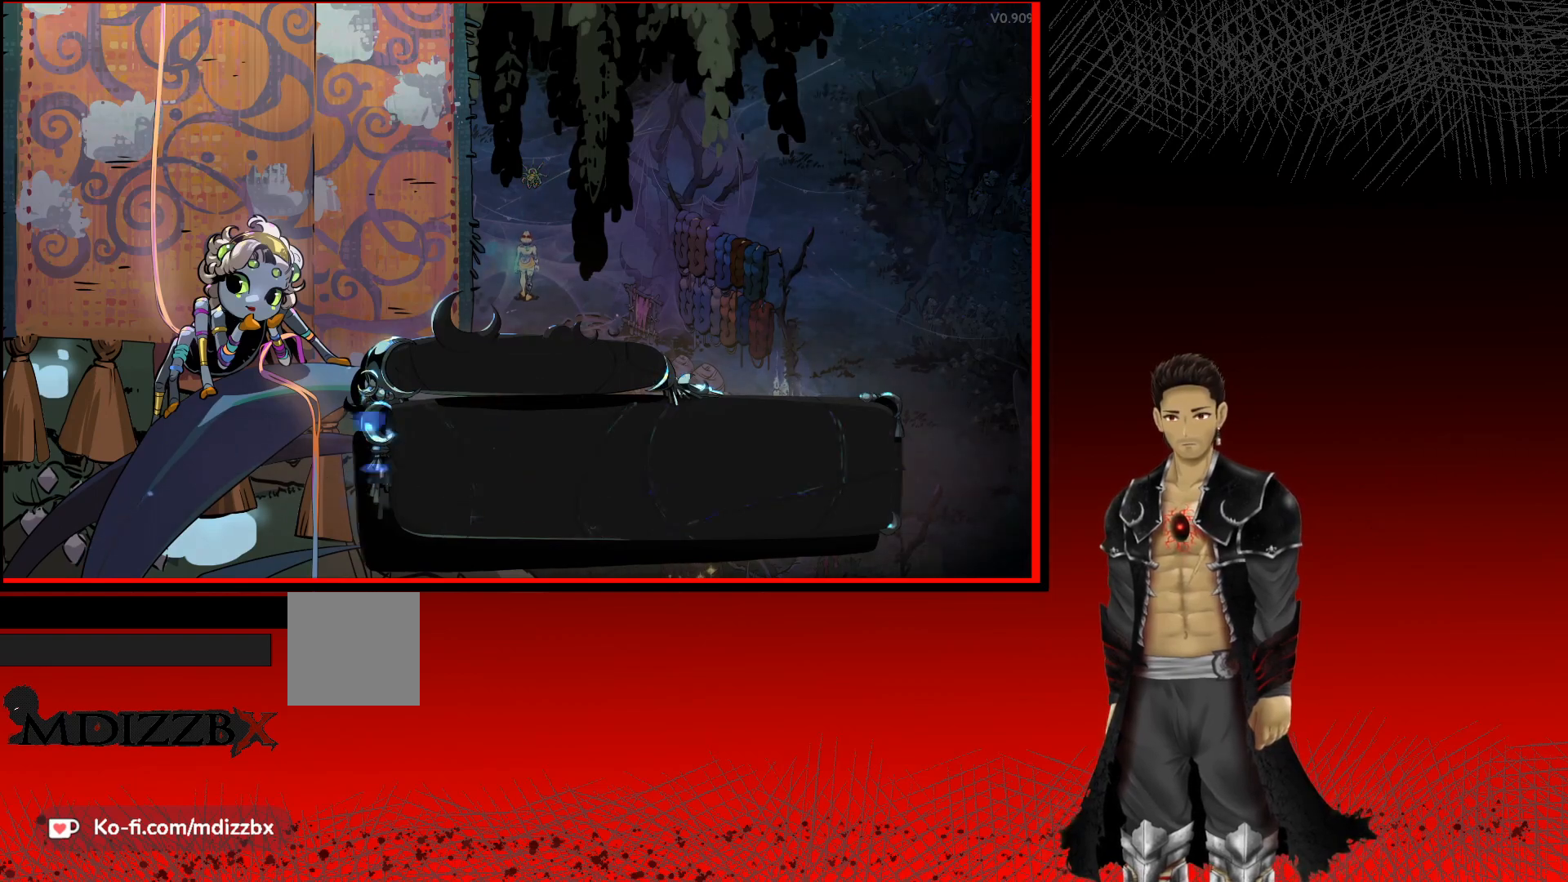
{"buttons": [], "left_stick": "center", "right_stick": "center", "events": [[367, "A", "up"]]}
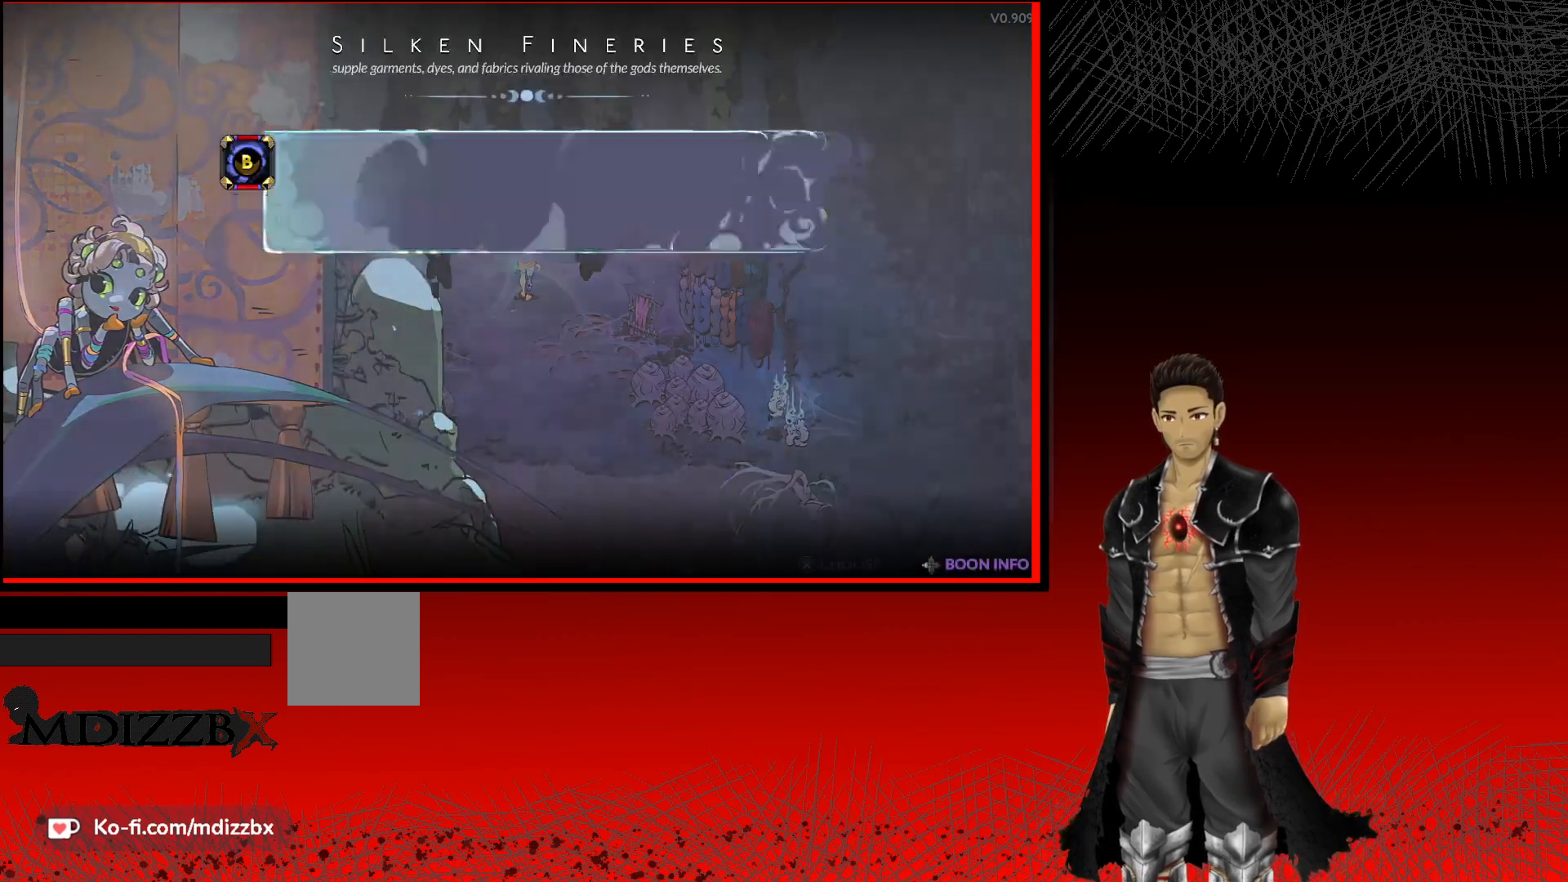
{"buttons": [], "left_stick": "center", "right_stick": "center", "events": []}
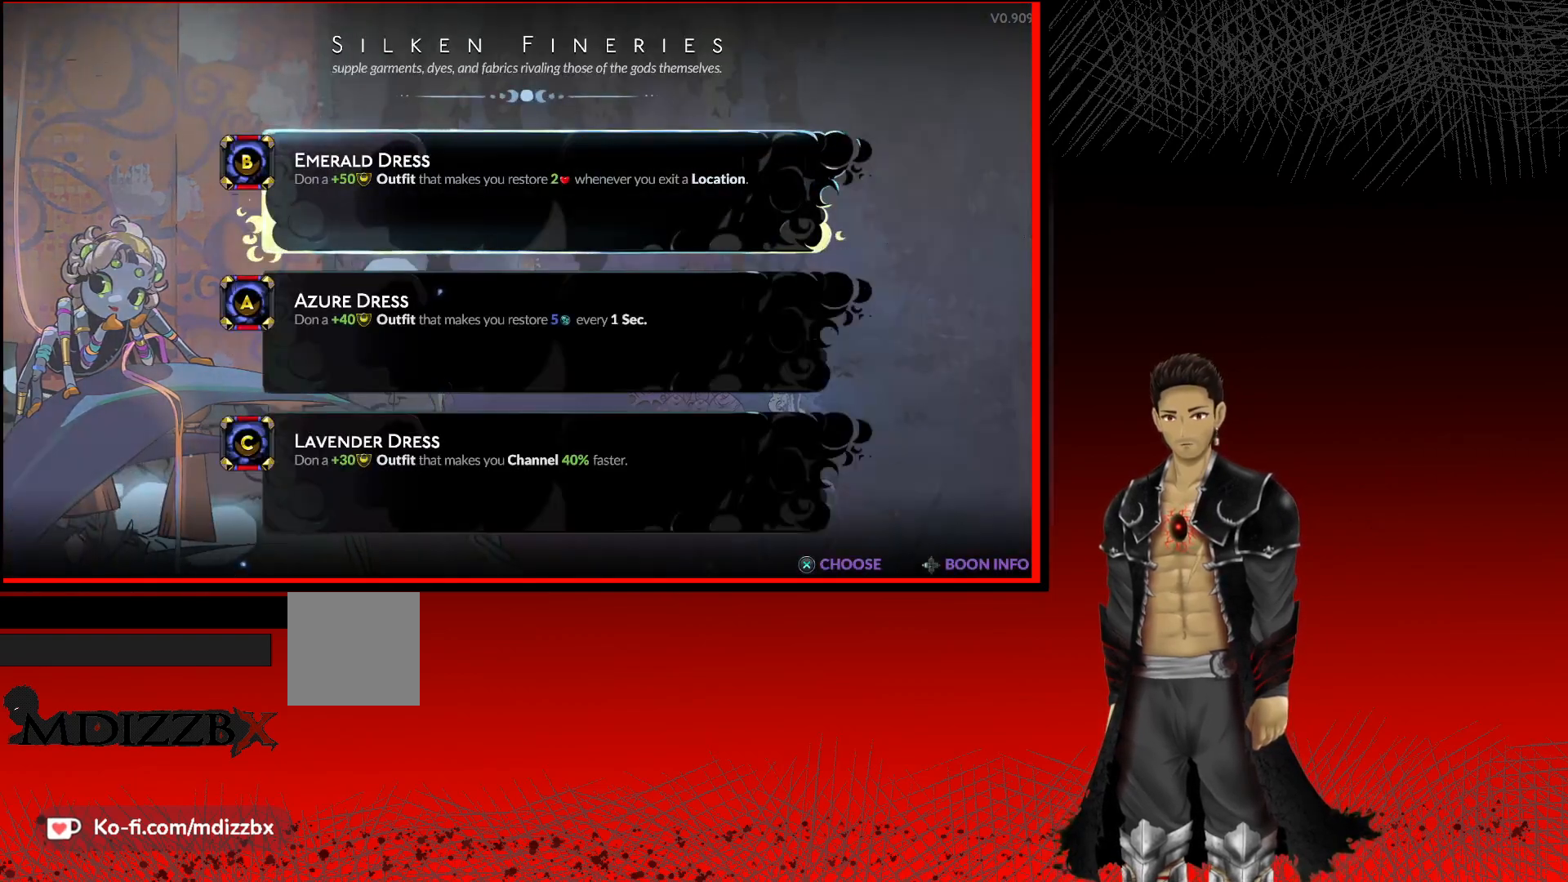
{"buttons": [], "left_stick": "center", "right_stick": "center", "events": []}
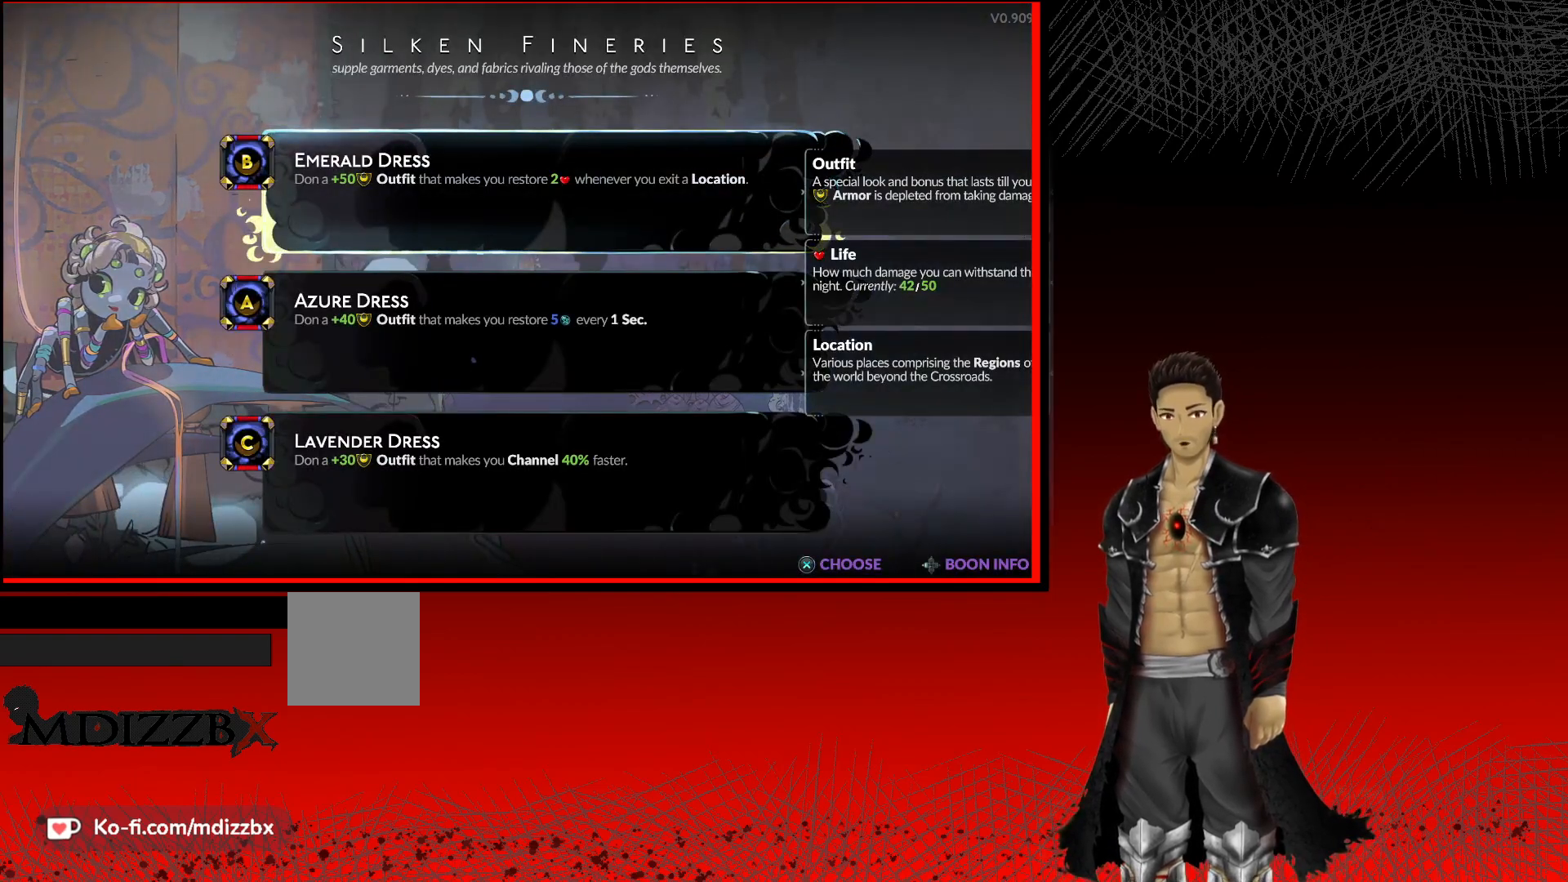
{"buttons": [], "left_stick": "center", "right_stick": "center", "events": [[250, "DPAD_DOWN", "down"], [350, "DPAD_DOWN", "up"]]}
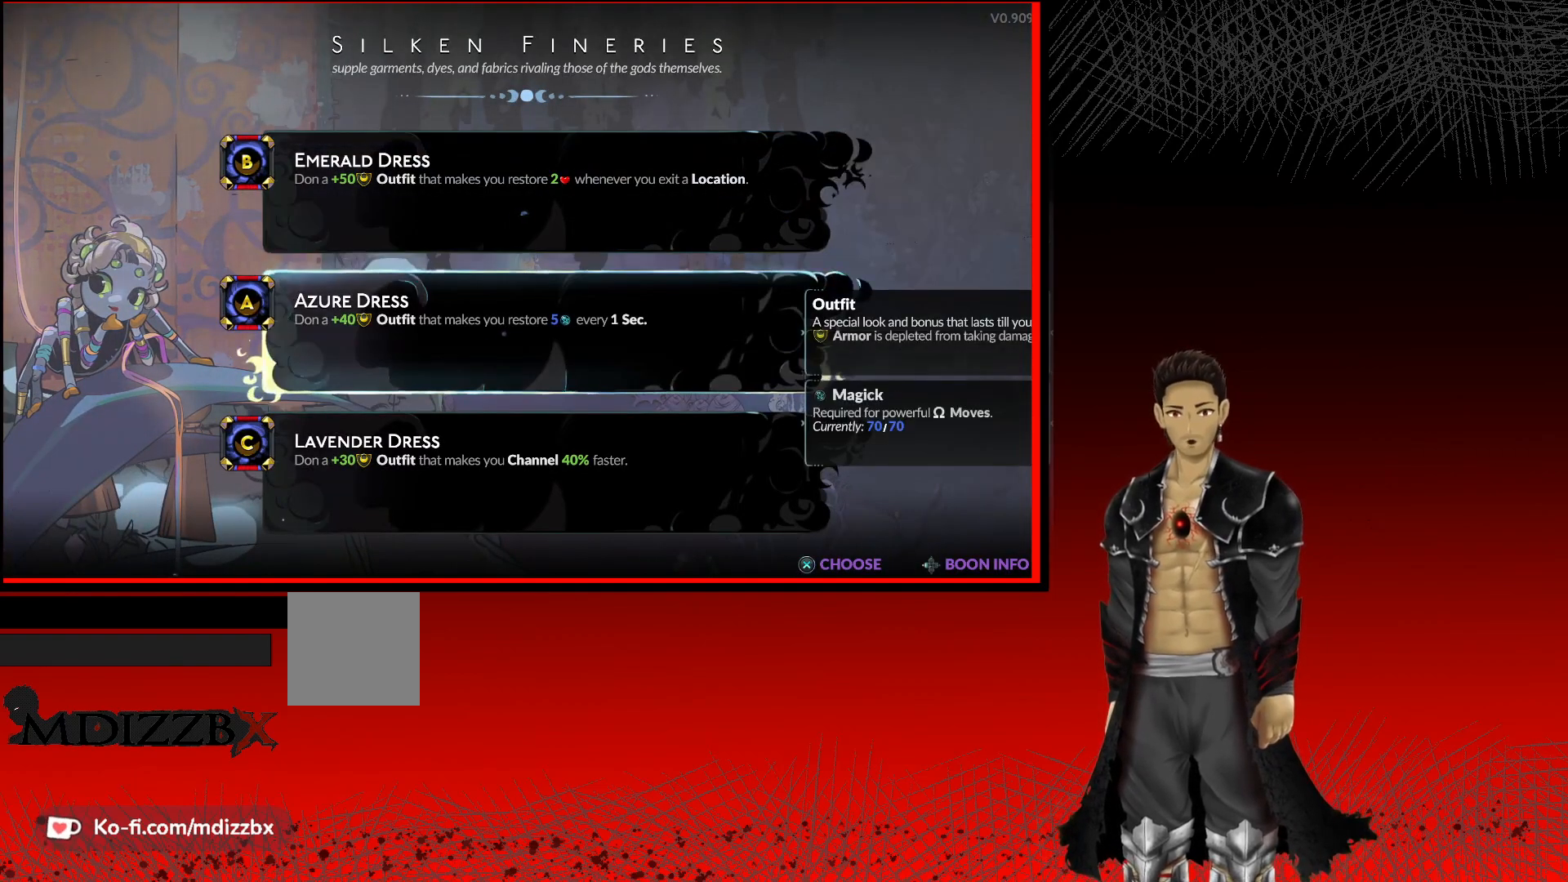
{"buttons": [], "left_stick": "center", "right_stick": "center", "events": [[217, "DPAD_UP", "down"], [333, "DPAD_UP", "up"]]}
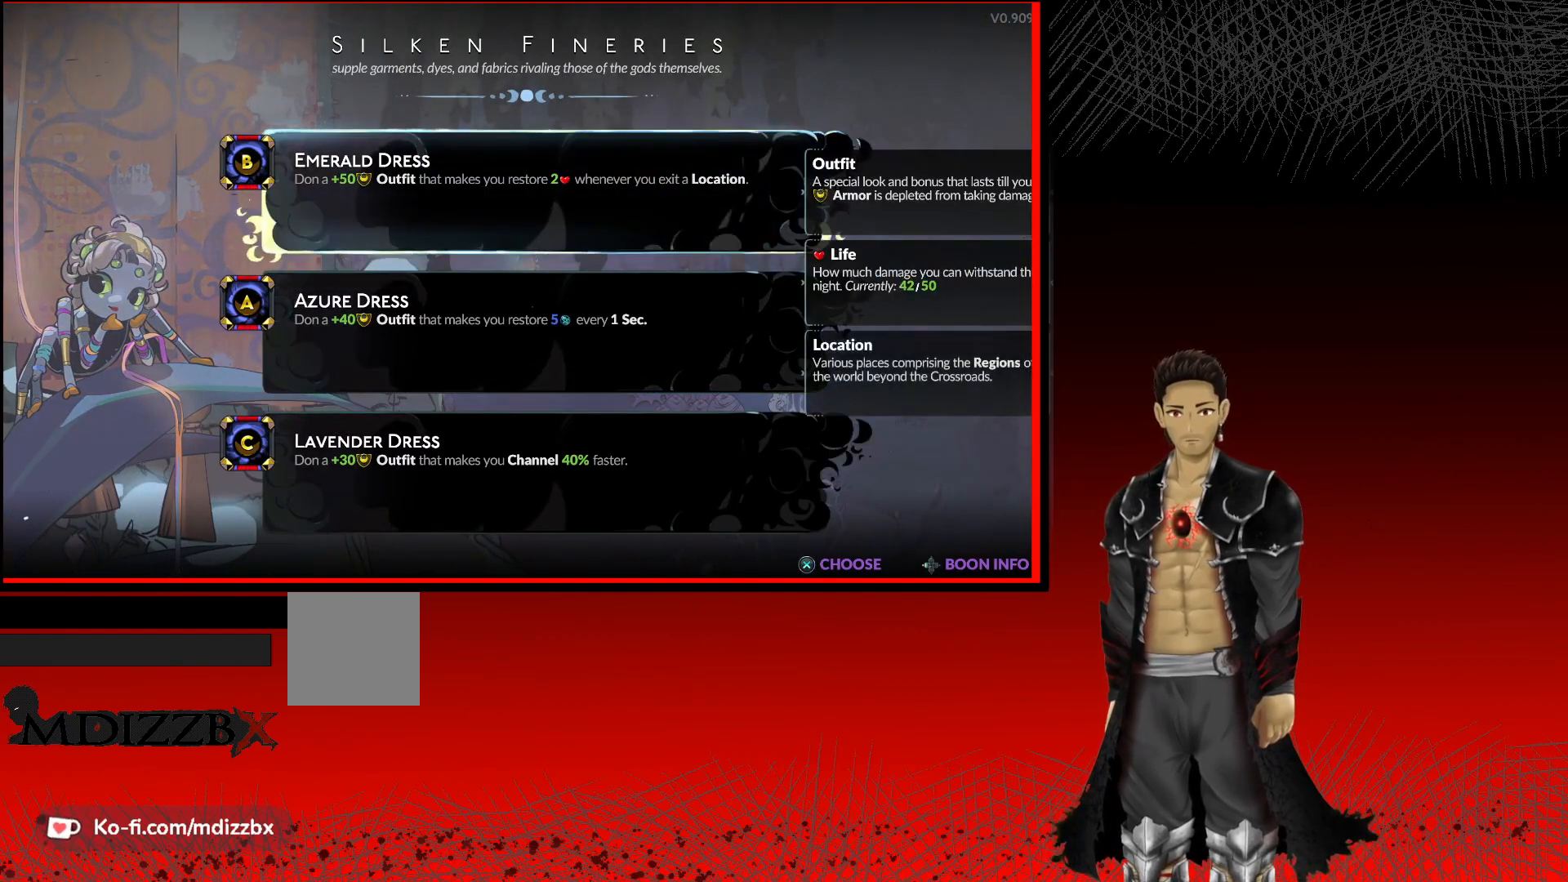
{"buttons": [], "left_stick": "center", "right_stick": "center", "events": []}
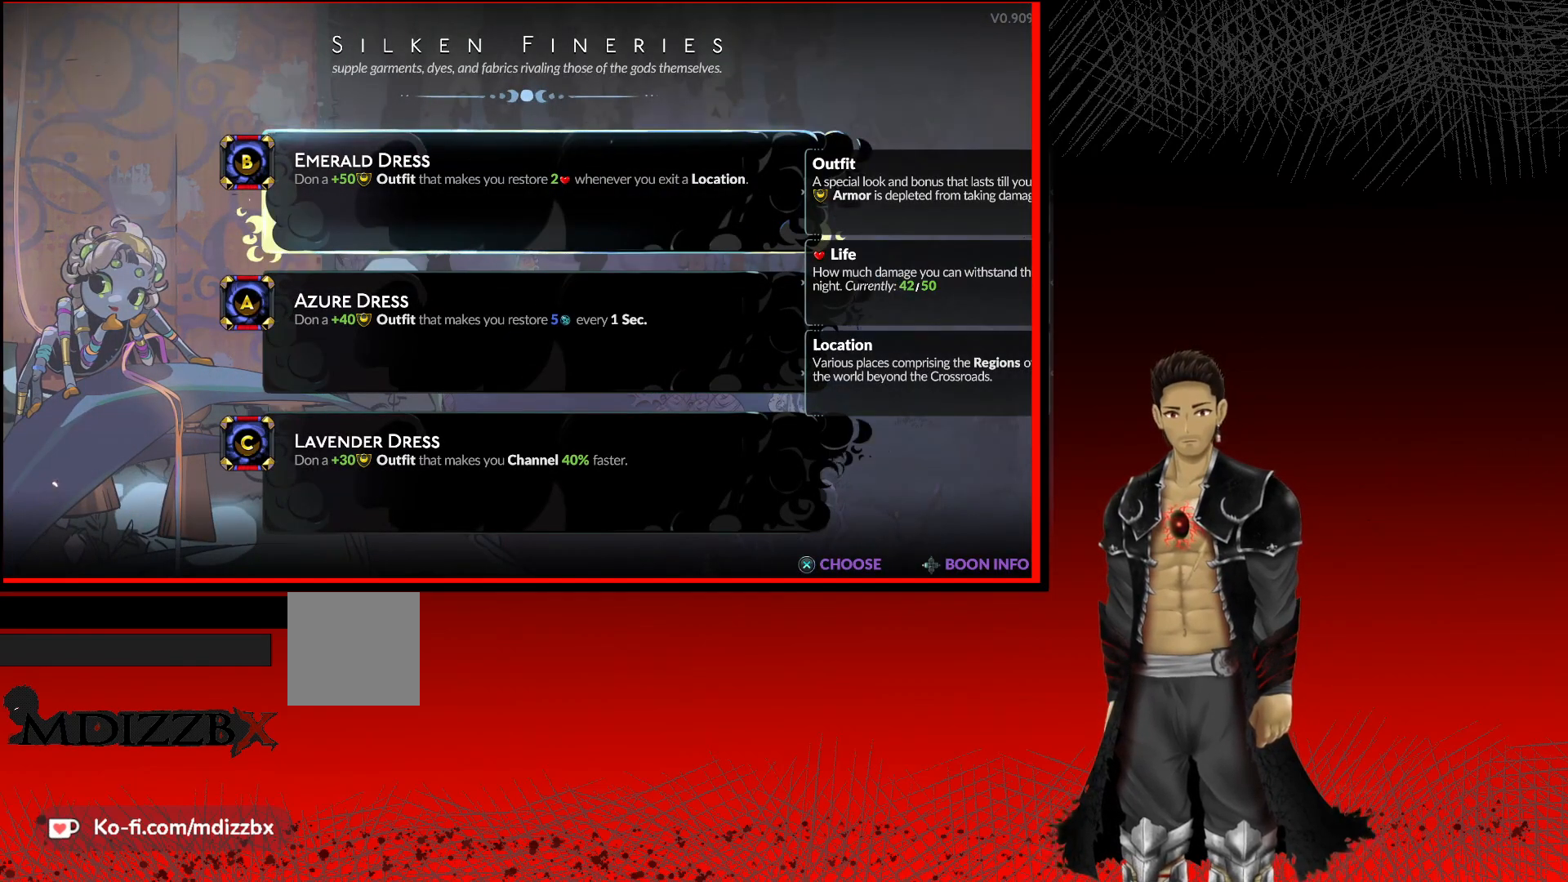
{"buttons": [], "left_stick": "center", "right_stick": "center", "events": []}
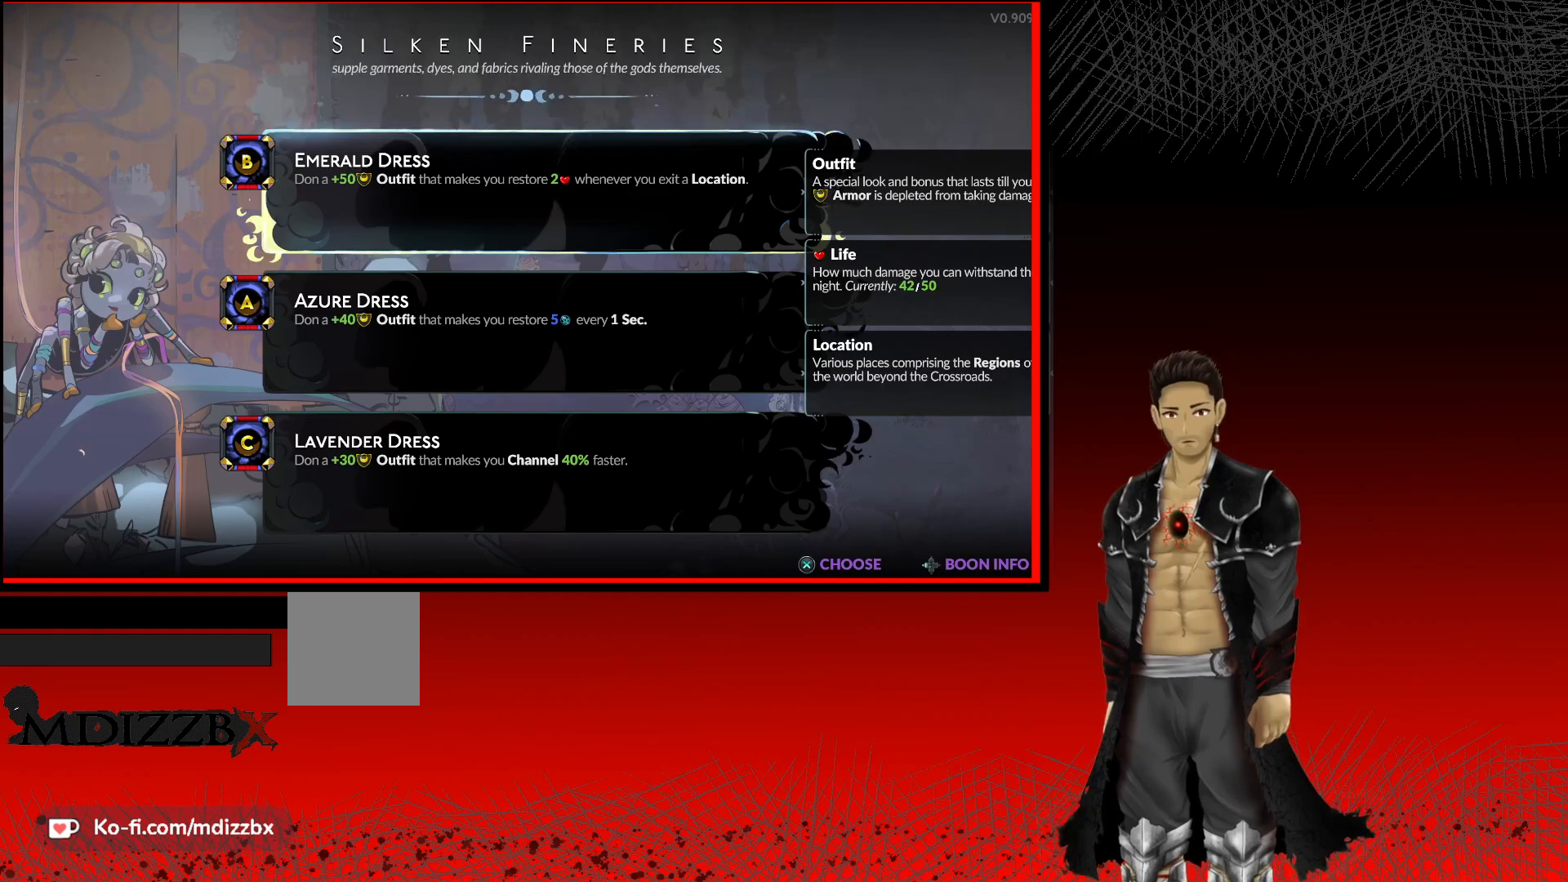
{"buttons": [], "left_stick": "center", "right_stick": "center", "events": []}
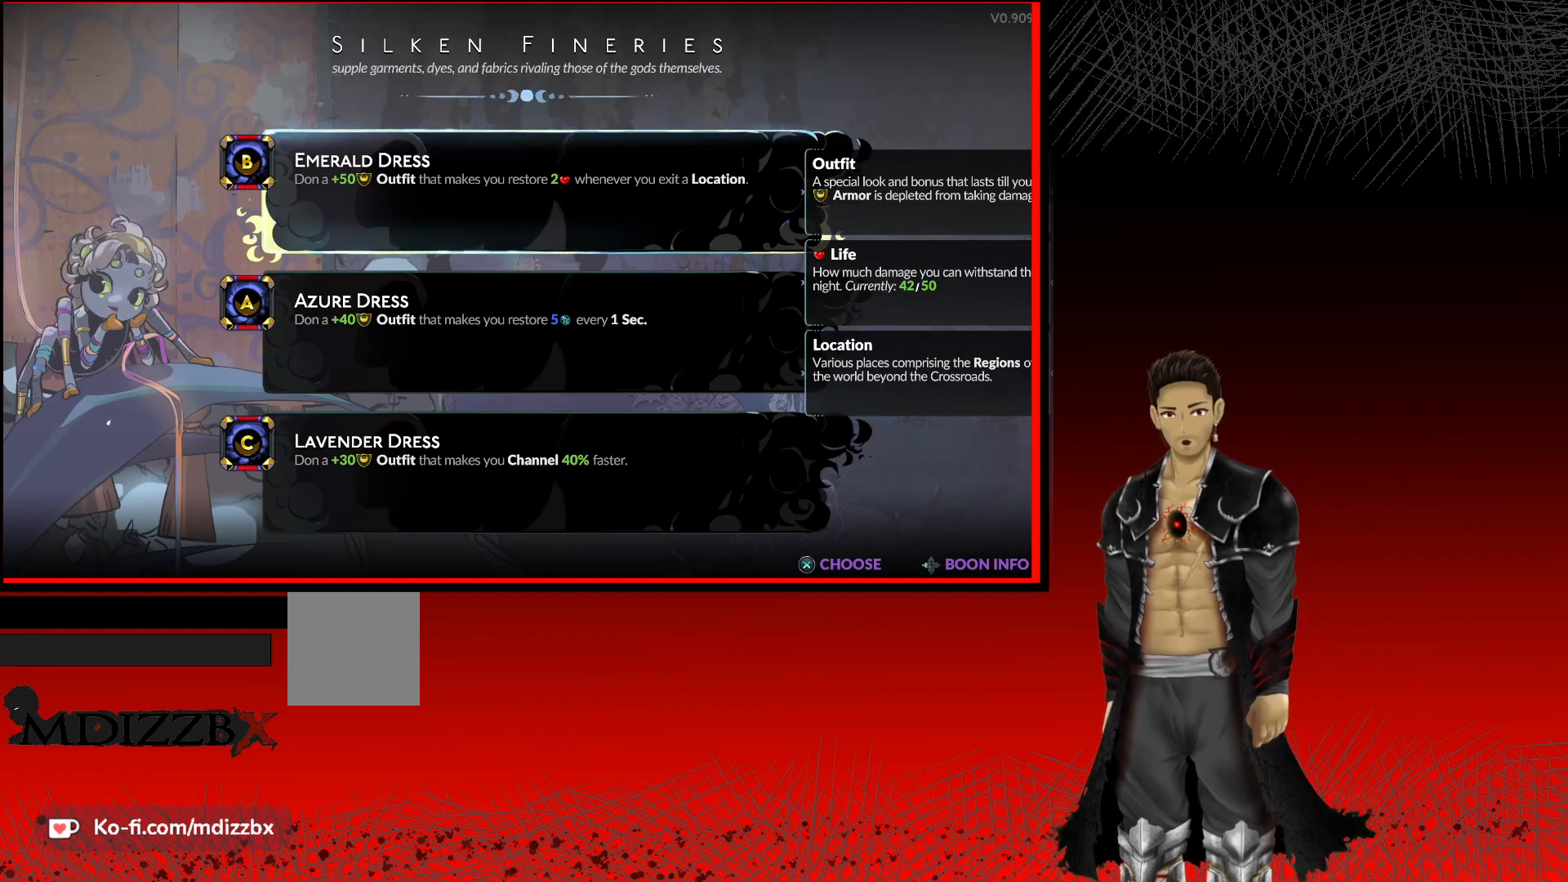
{"buttons": [], "left_stick": "center", "right_stick": "center", "events": []}
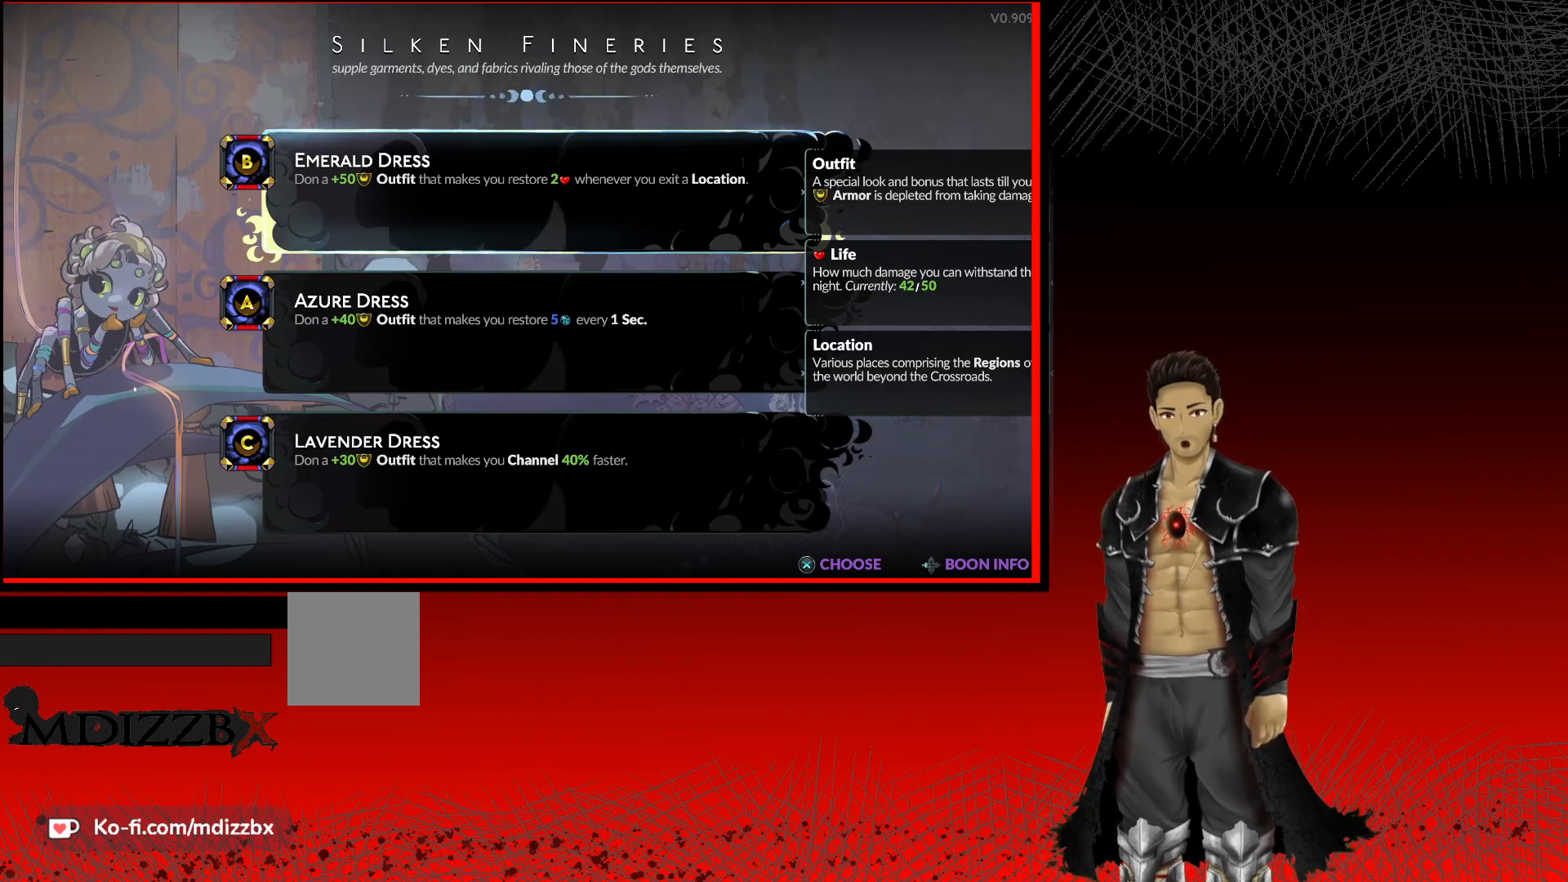
{"buttons": [], "left_stick": "center", "right_stick": "center", "events": []}
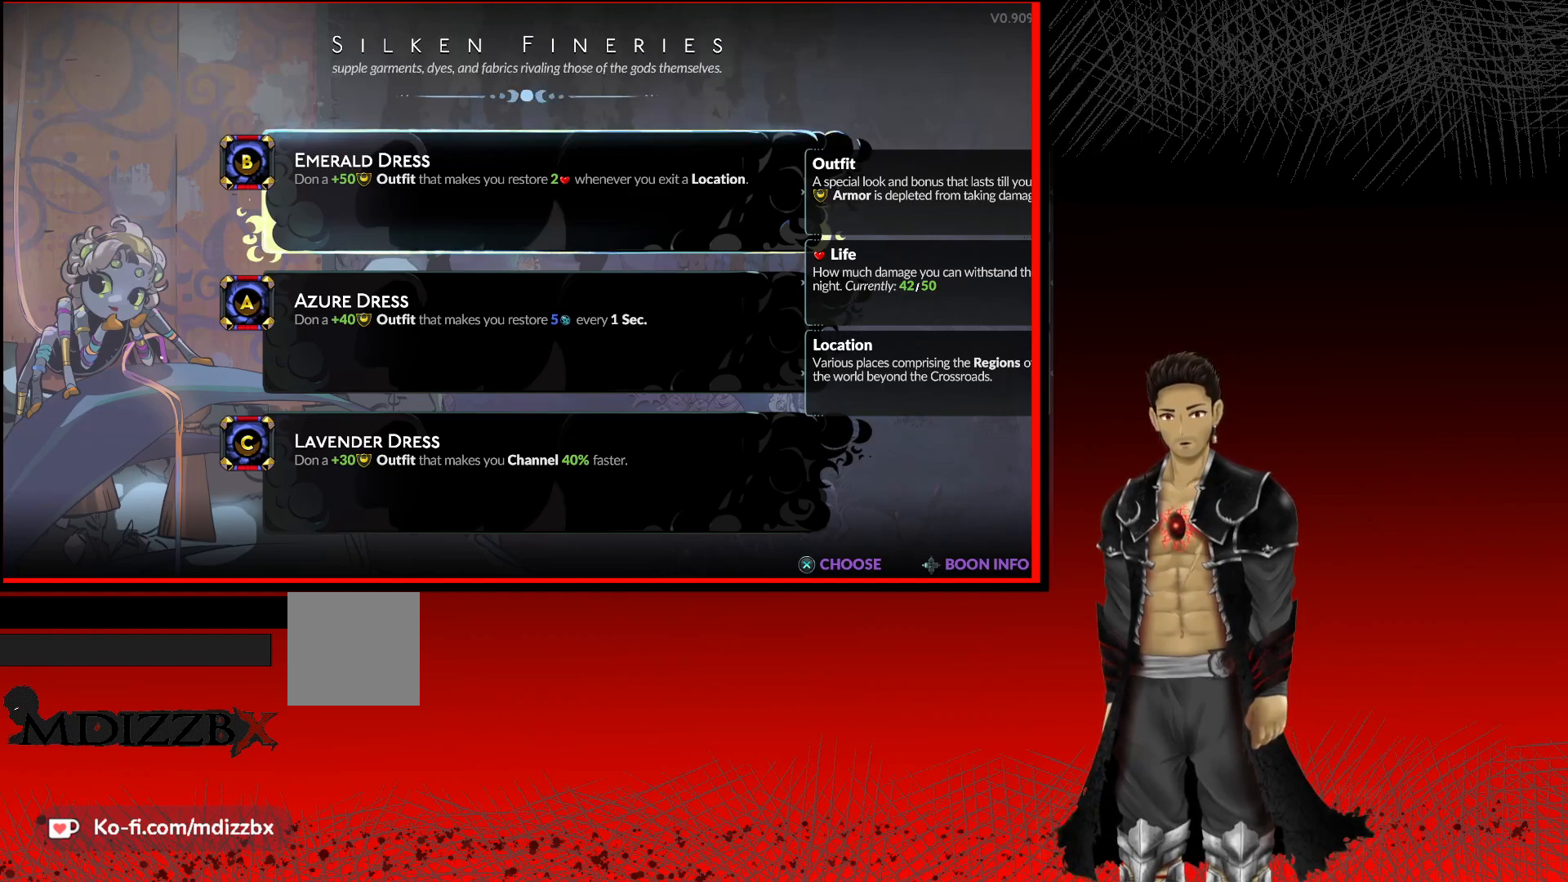
{"buttons": [], "left_stick": "center", "right_stick": "center", "events": []}
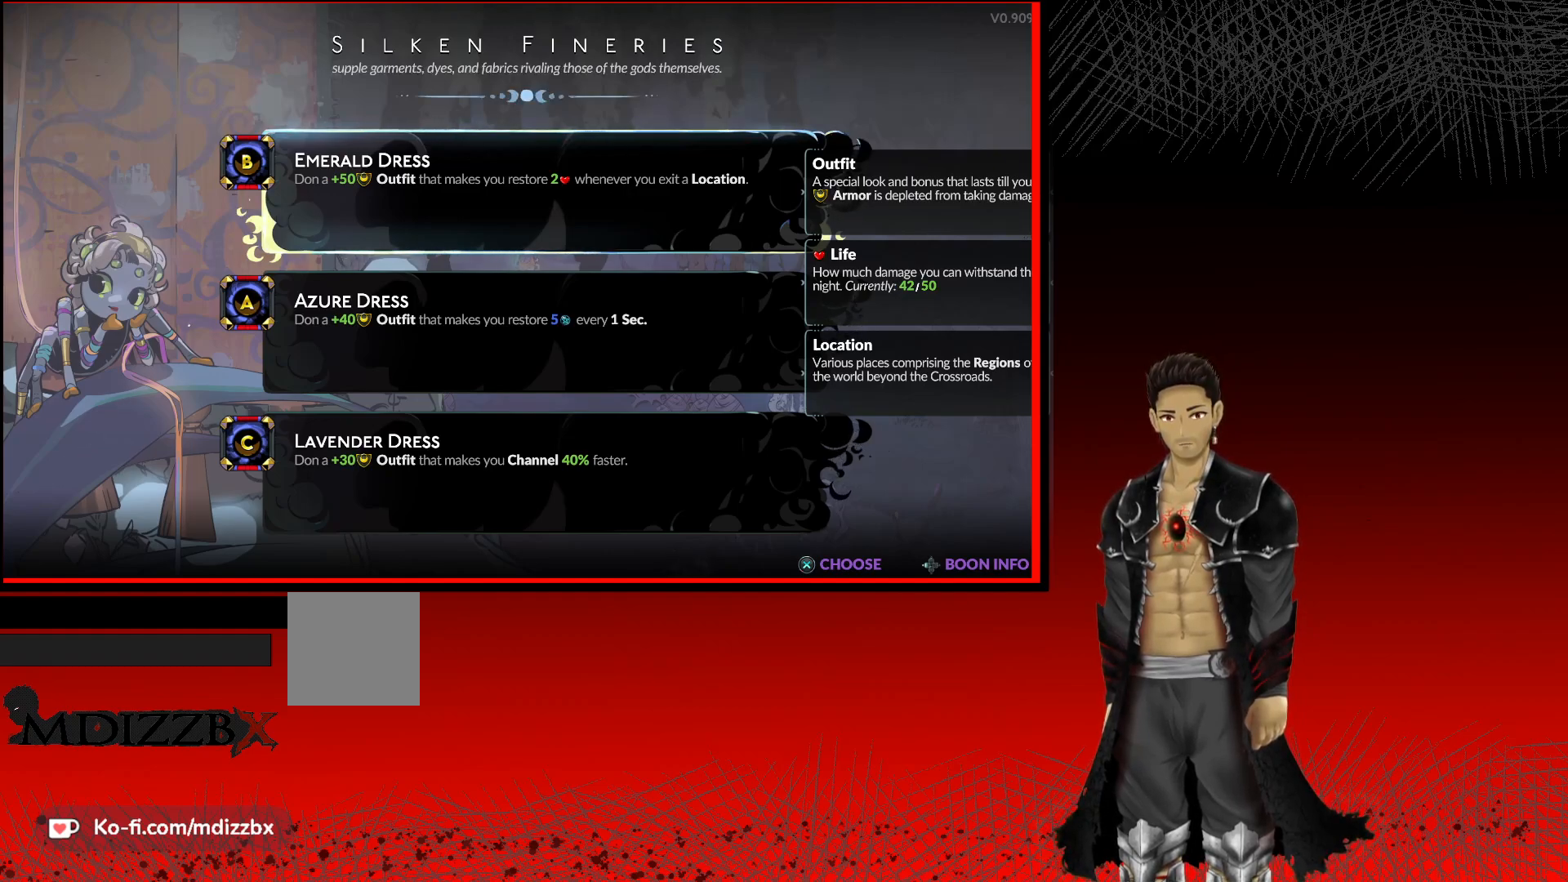
{"buttons": ["A"], "left_stick": "center", "right_stick": "center", "events": [[500, "A", "down"]]}
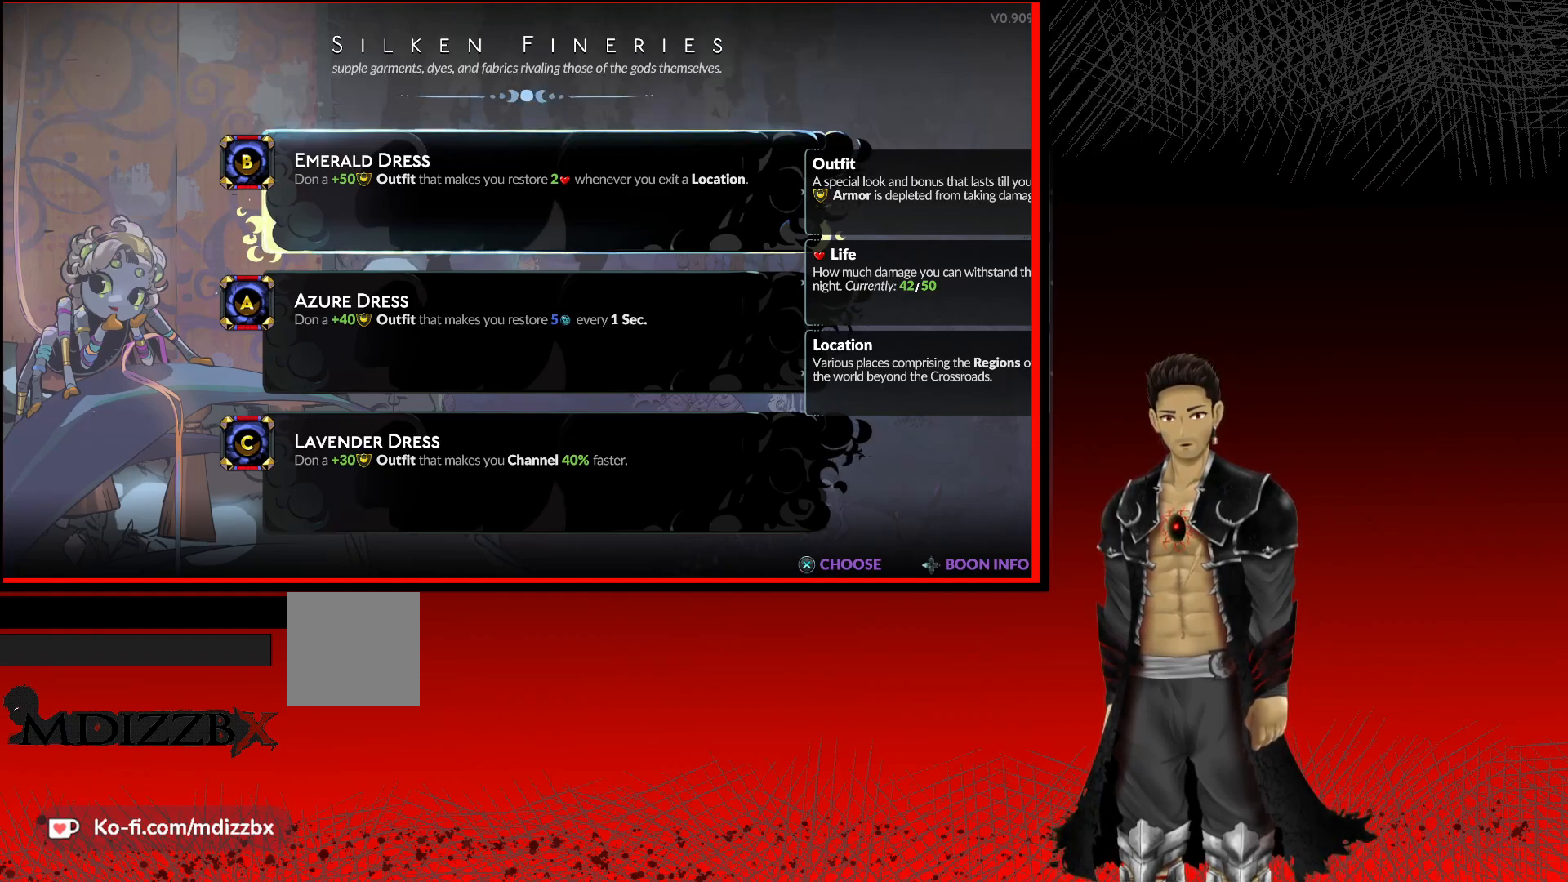
{"buttons": [], "left_stick": "center", "right_stick": "center", "events": [[233, "A", "up"]]}
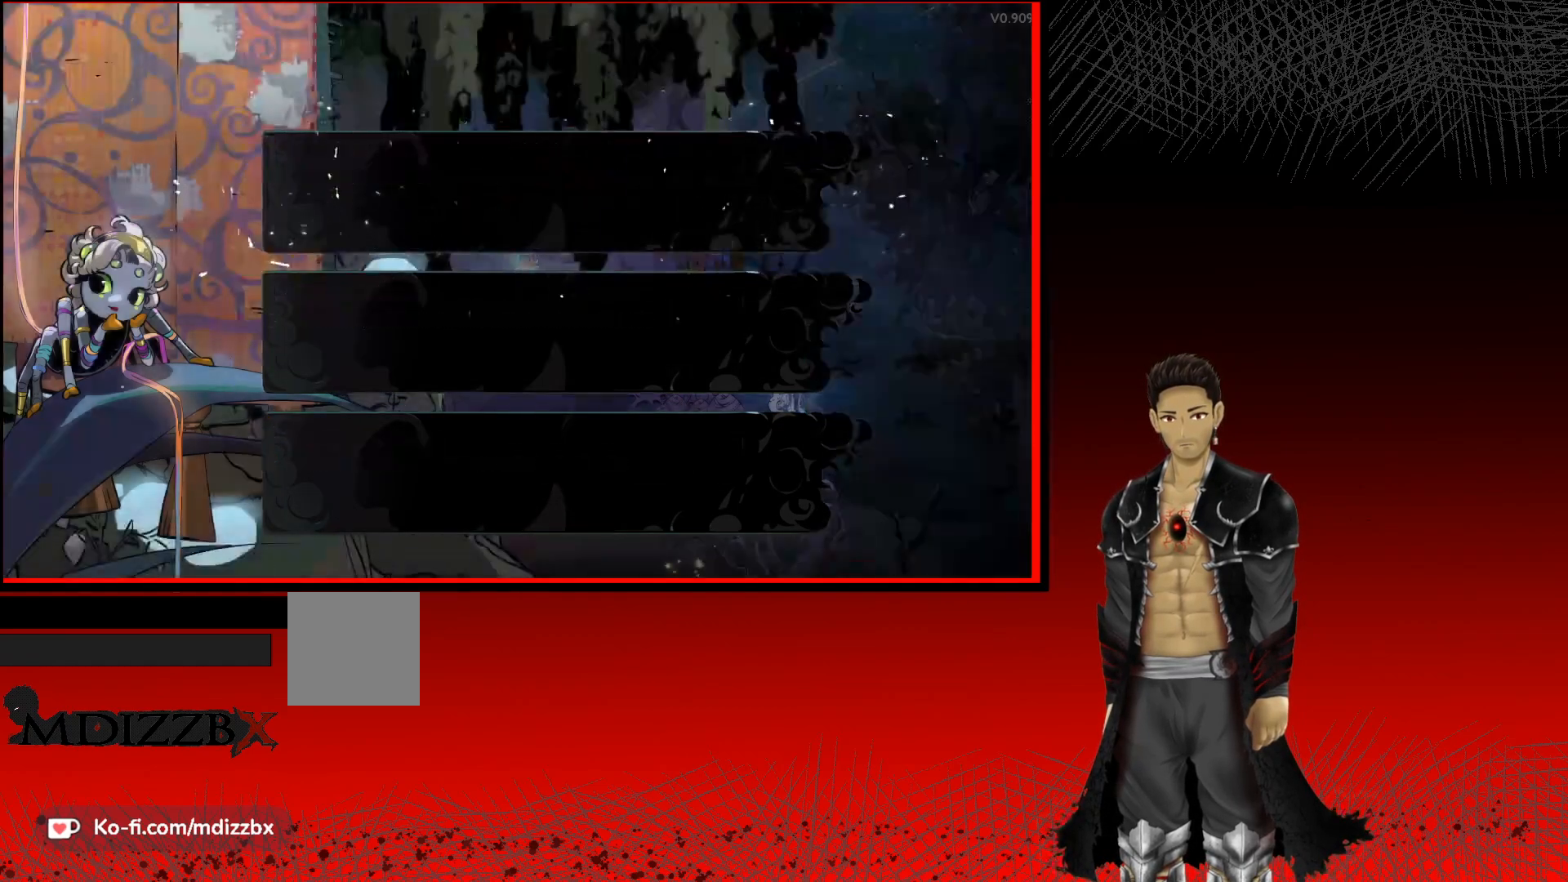
{"buttons": [], "left_stick": "down", "right_stick": "center", "events": [[317, "left_stick", "down-left"], [483, "left_stick", "down"]]}
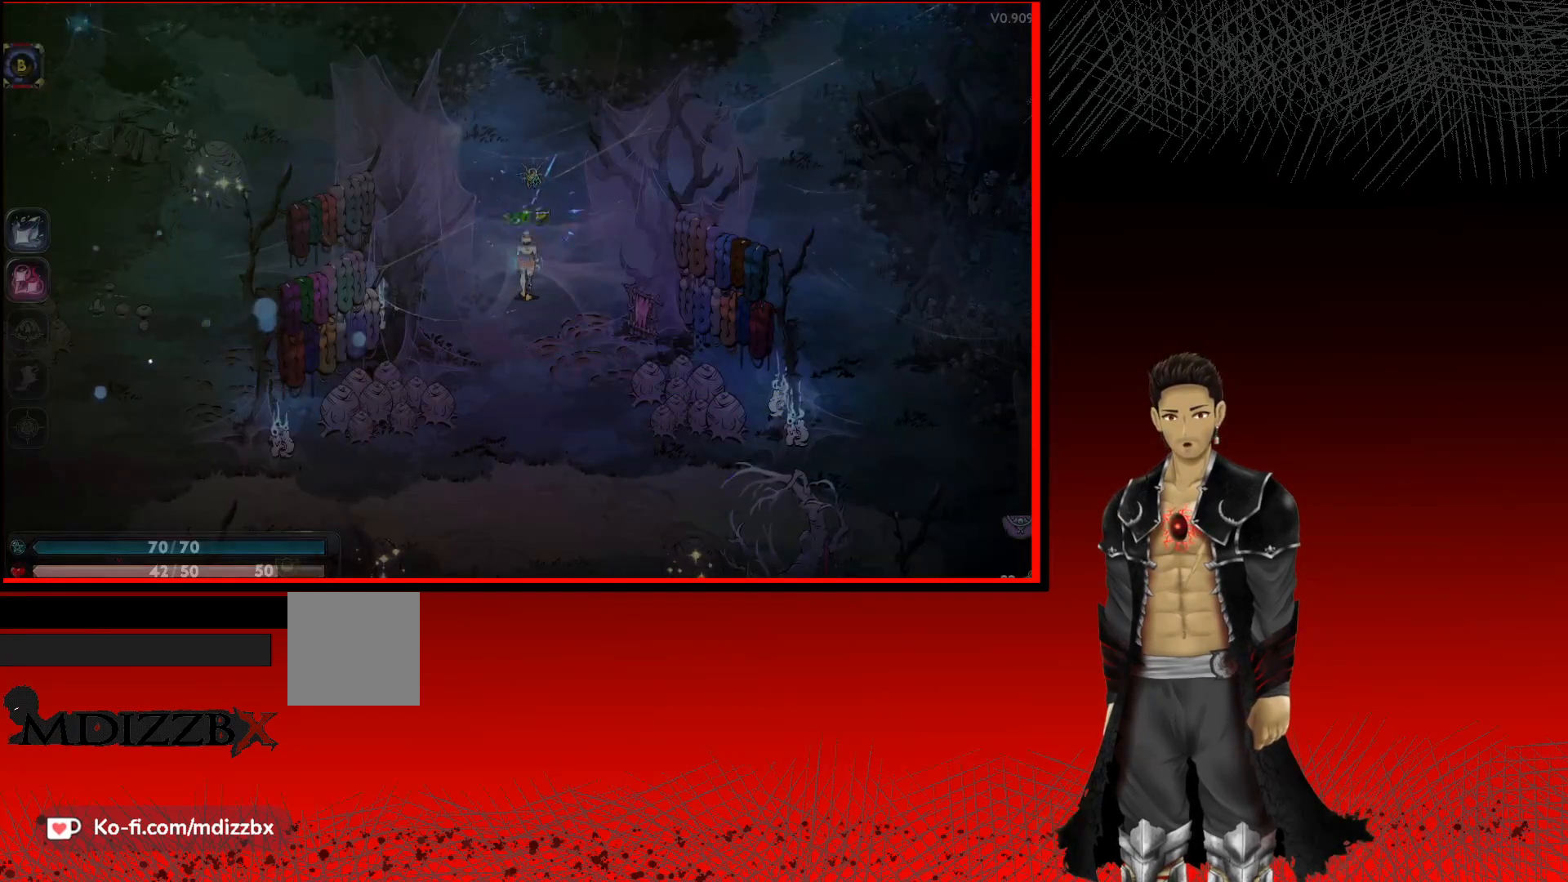
{"buttons": [], "left_stick": "center", "right_stick": "center", "events": [[317, "left_stick", "center"]]}
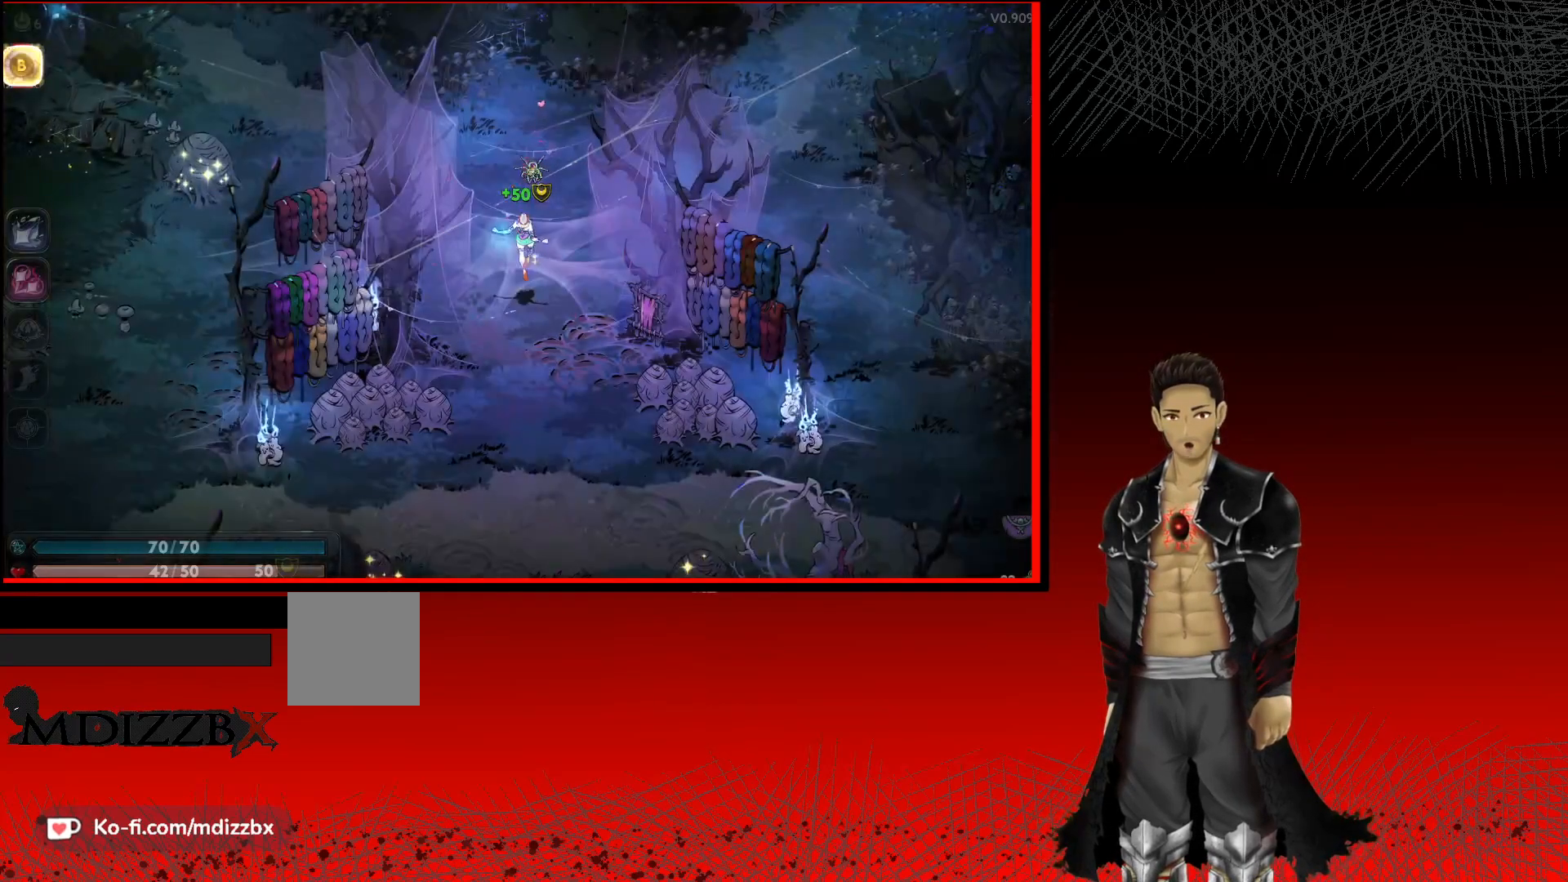
{"buttons": [], "left_stick": "down", "right_stick": "center", "events": [[383, "left_stick", "down"]]}
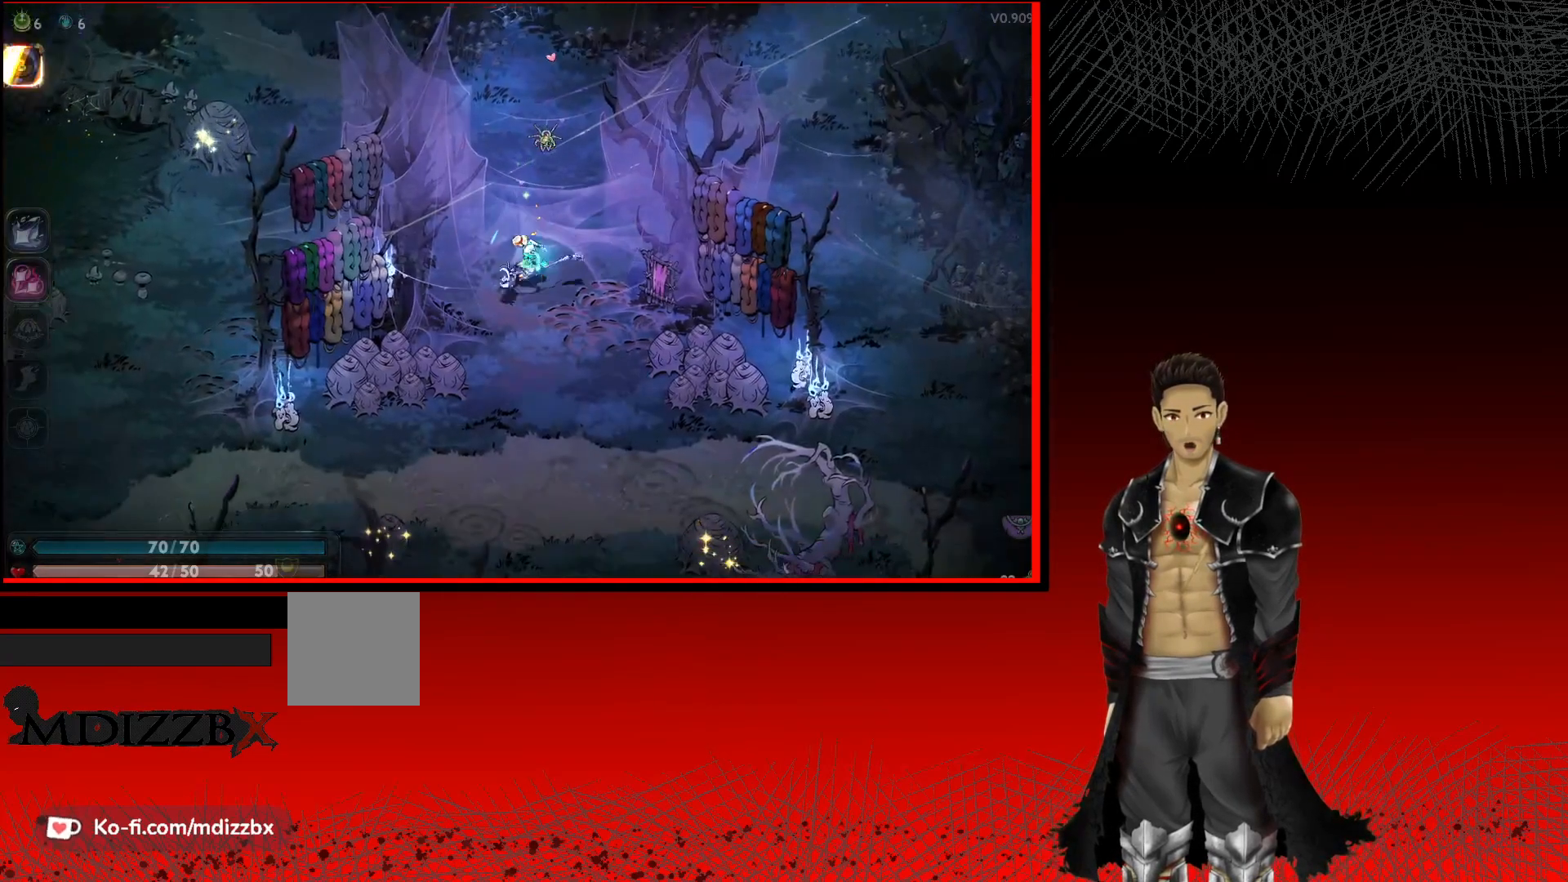
{"buttons": [], "left_stick": "center", "right_stick": "center", "events": [[150, "left_stick", "center"]]}
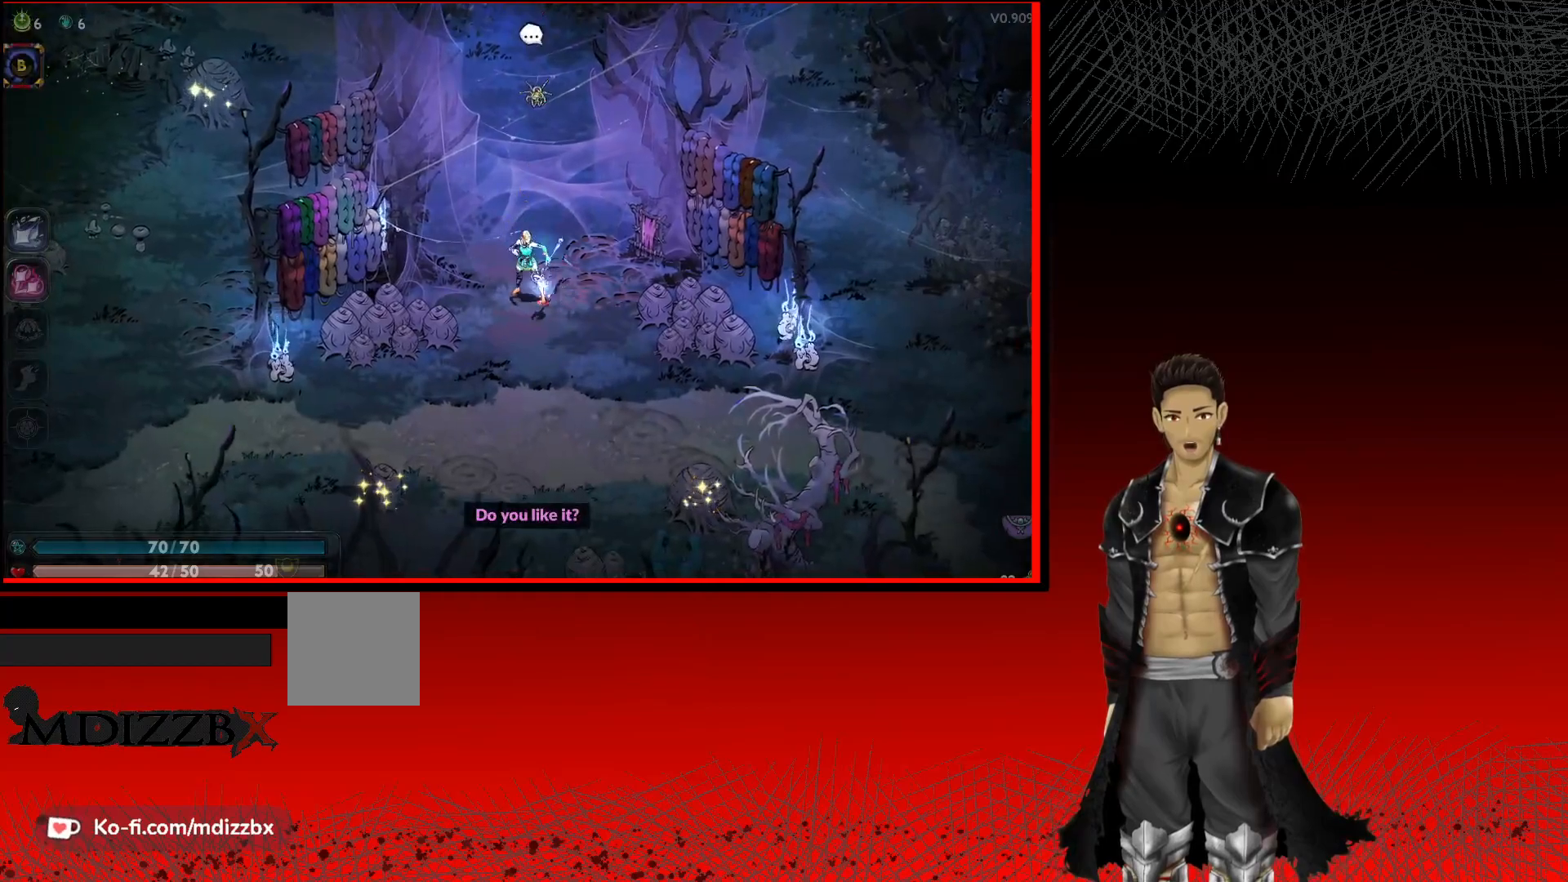
{"buttons": [], "left_stick": "center", "right_stick": "center", "events": []}
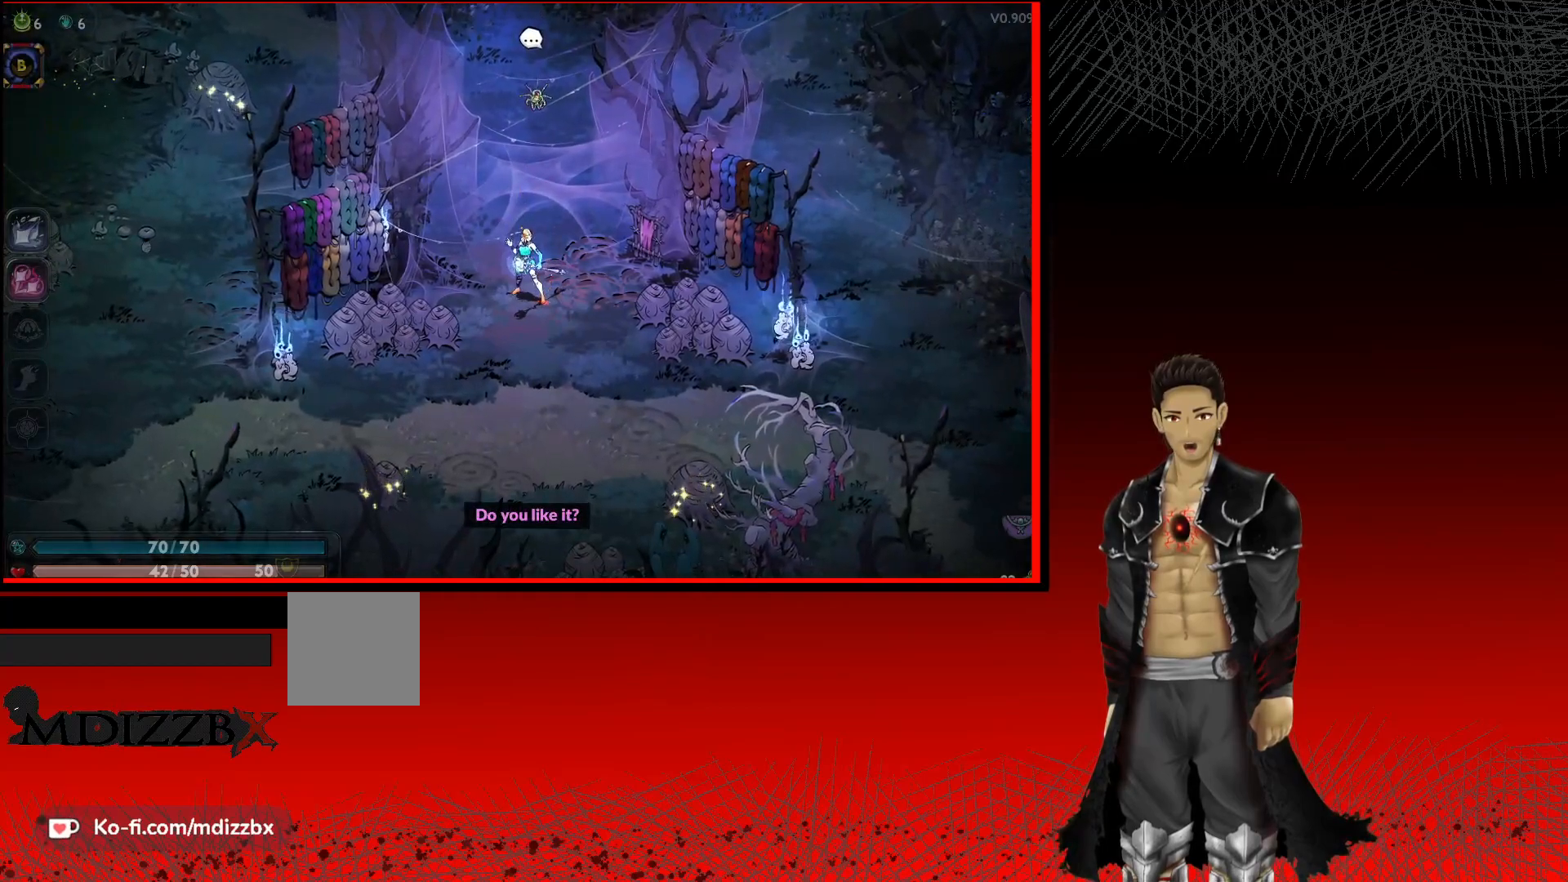
{"buttons": [], "left_stick": "down-right", "right_stick": "center", "events": [[317, "left_stick", "down"], [500, "left_stick", "down-right"]]}
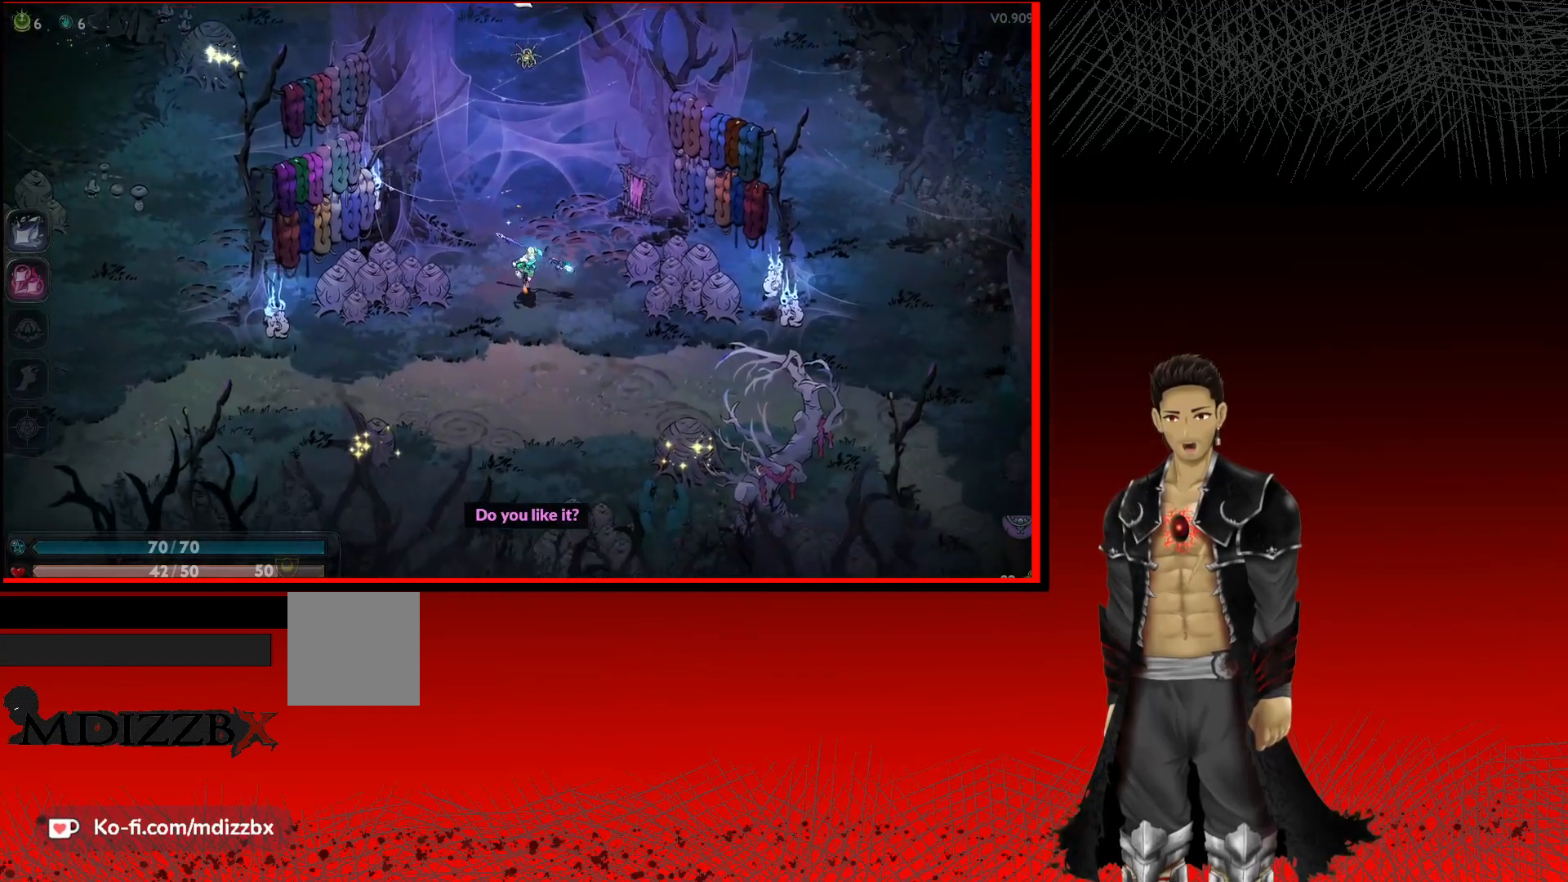
{"buttons": [], "left_stick": "right", "right_stick": "center", "events": [[467, "left_stick", "right"]]}
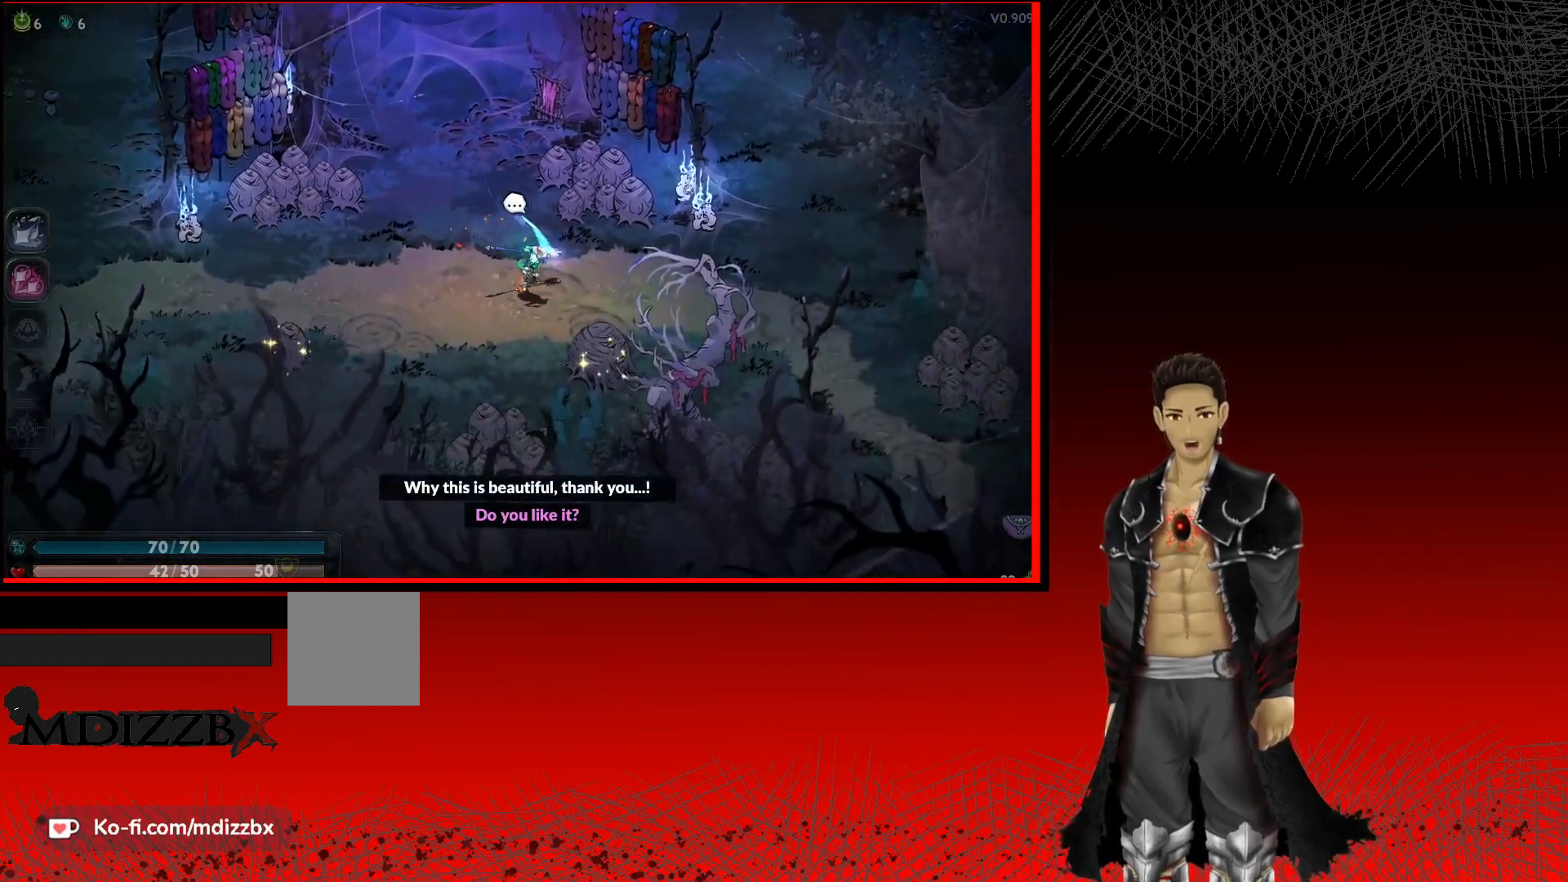
{"buttons": [], "left_stick": "right", "right_stick": "center", "events": []}
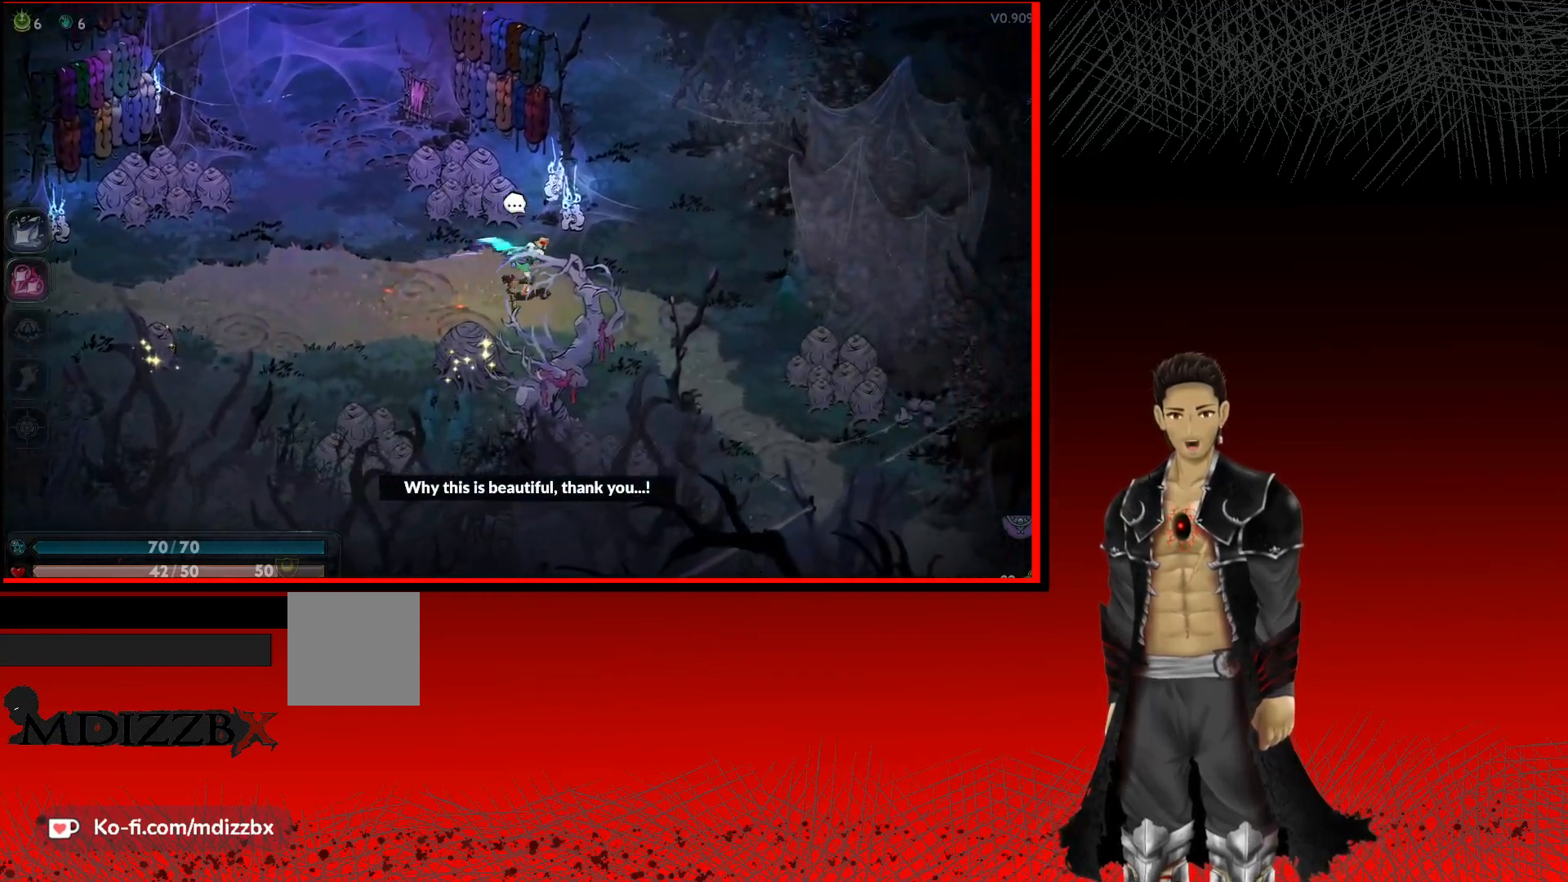
{"buttons": [], "left_stick": "up-right", "right_stick": "center", "events": [[233, "left_stick", "up-right"]]}
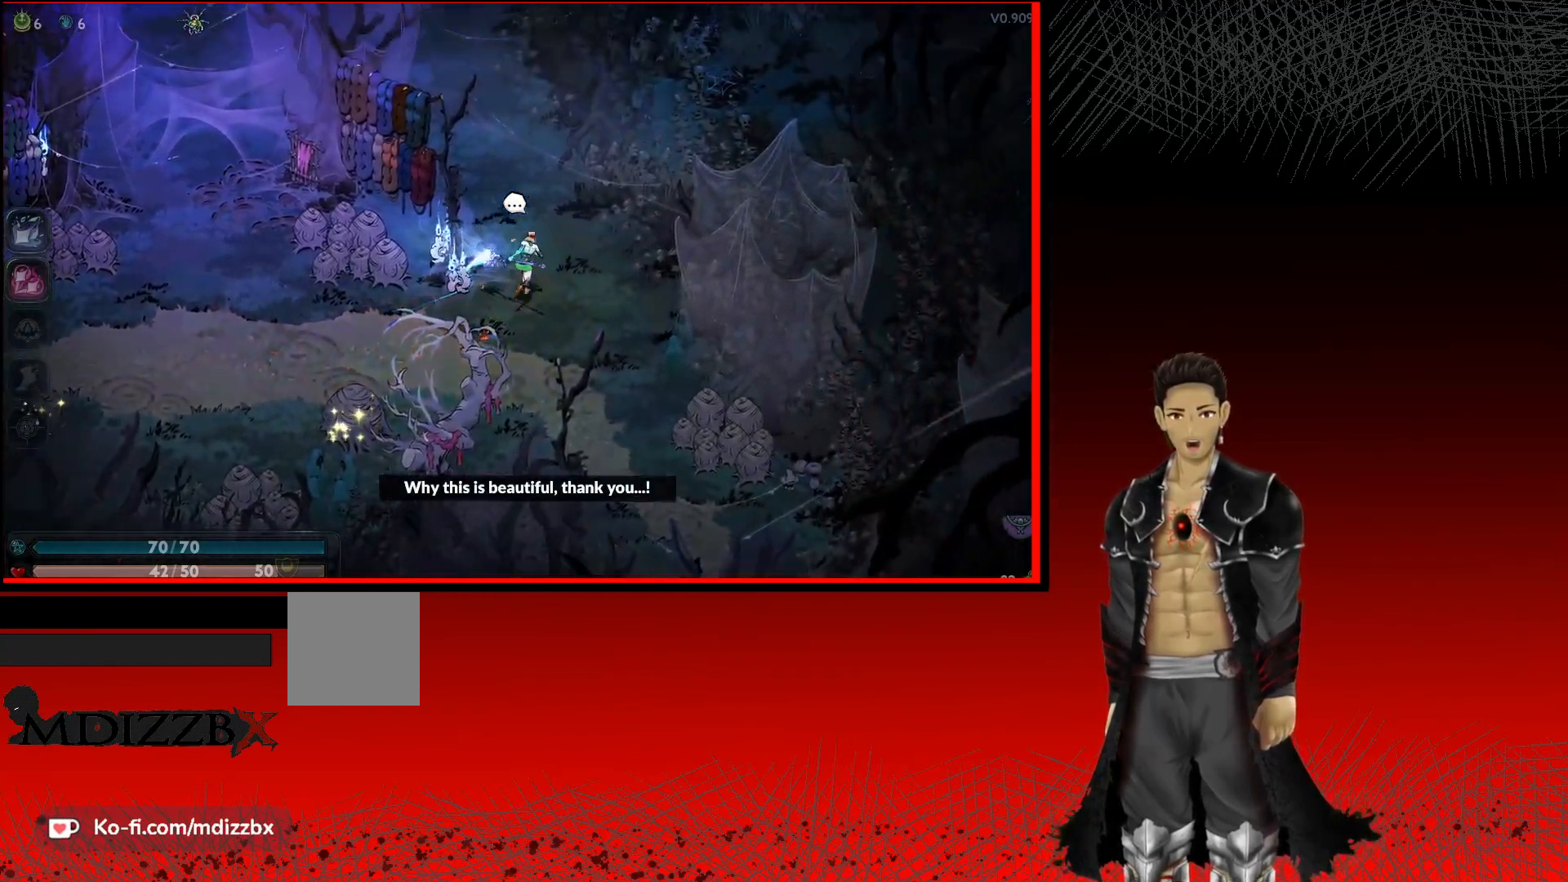
{"buttons": [], "left_stick": "up-left", "right_stick": "center", "events": [[67, "left_stick", "center"], [433, "left_stick", "up-left"]]}
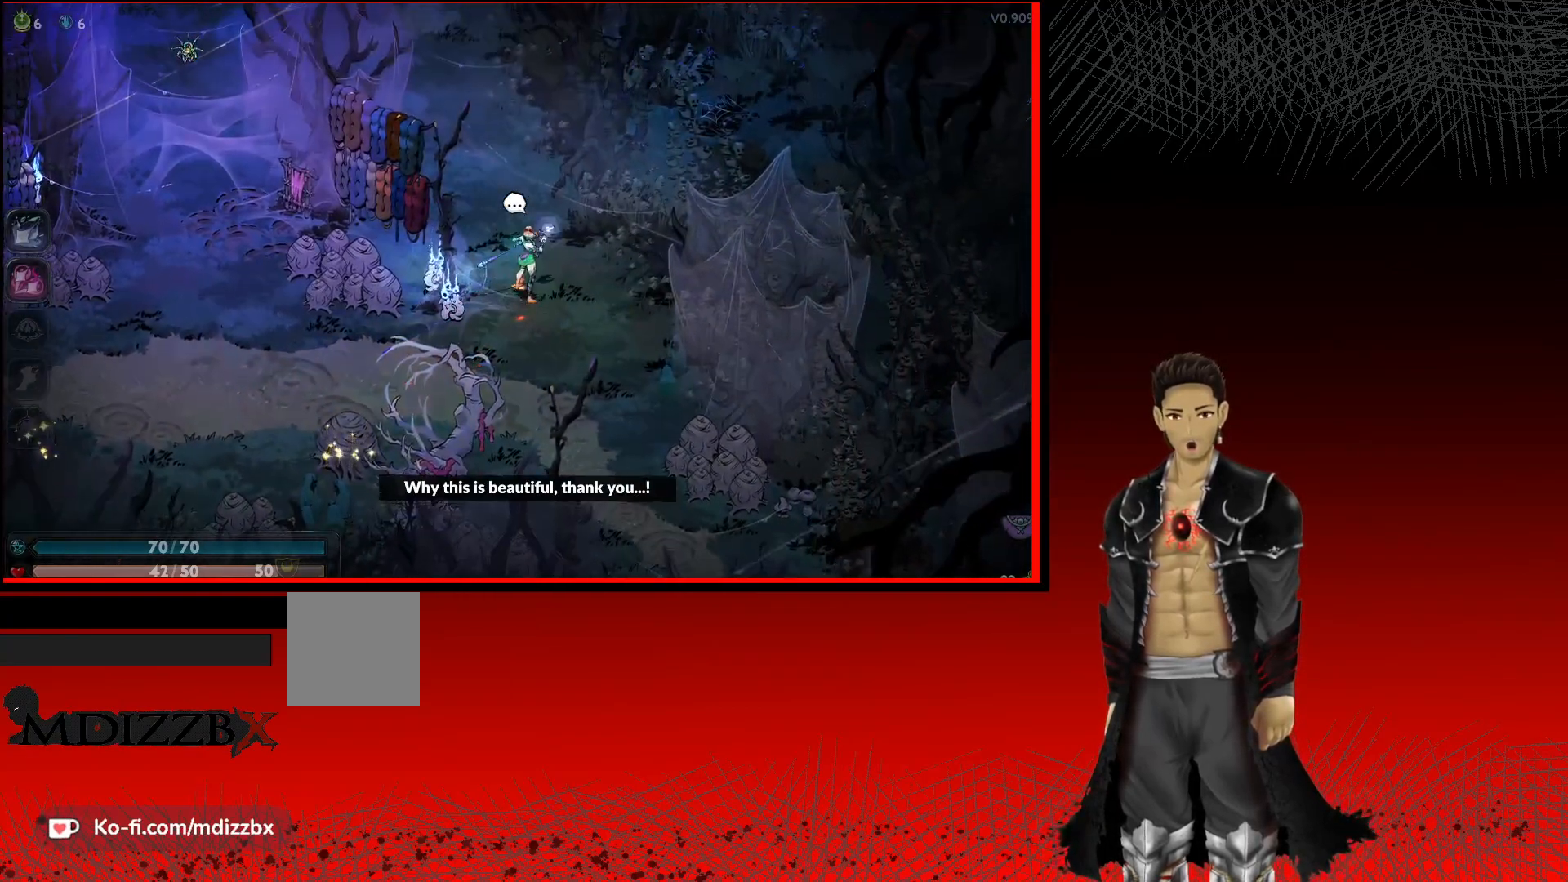
{"buttons": [], "left_stick": "up", "right_stick": "center", "events": [[267, "left_stick", "center"], [350, "left_stick", "up"]]}
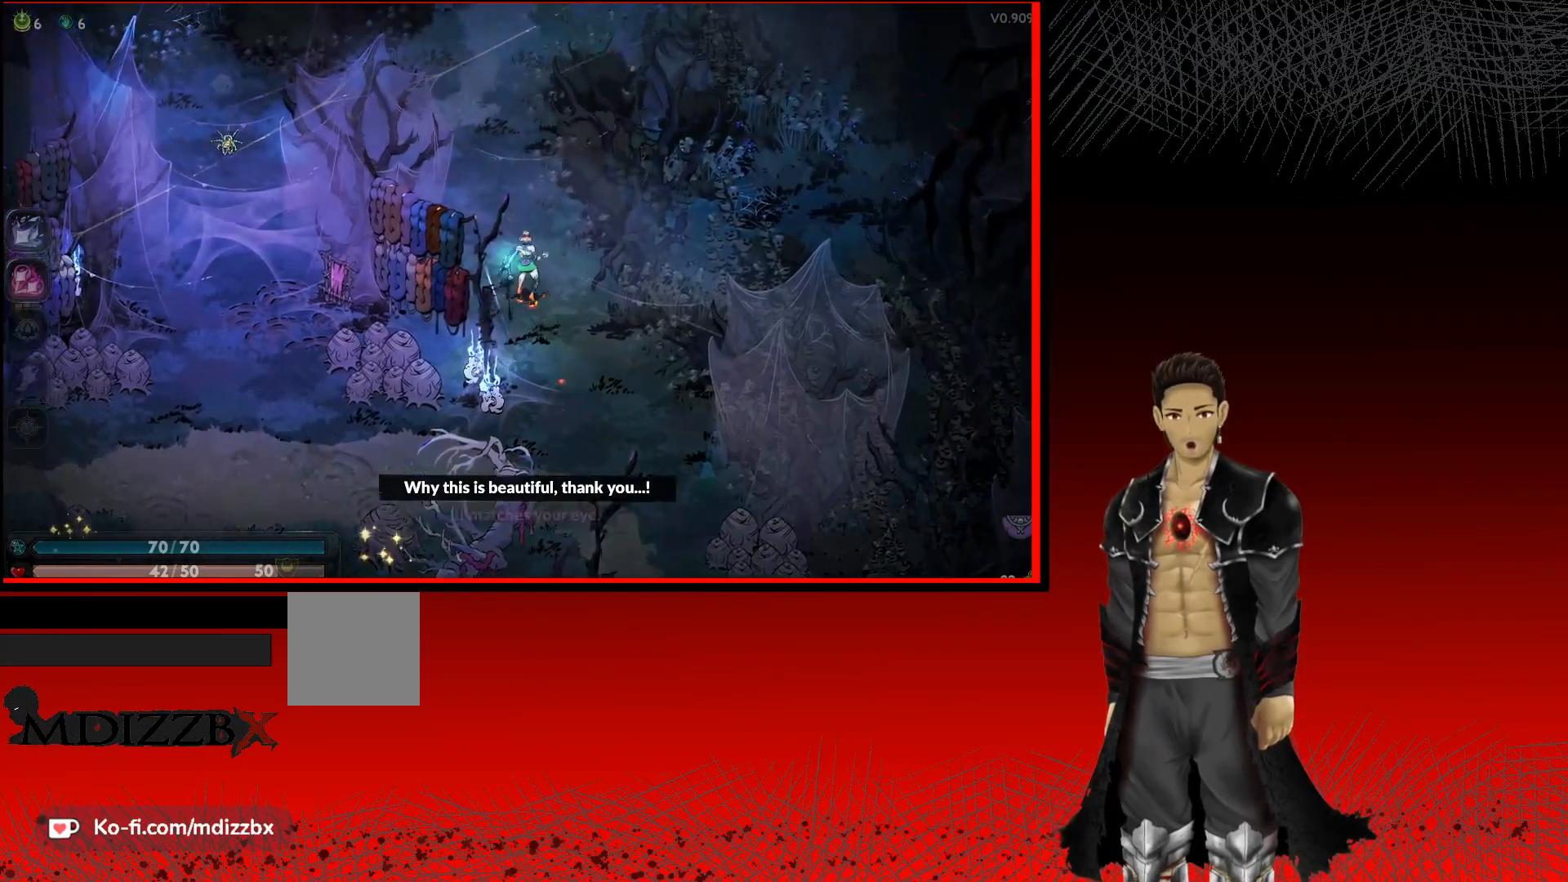
{"buttons": [], "left_stick": "up", "right_stick": "center", "events": []}
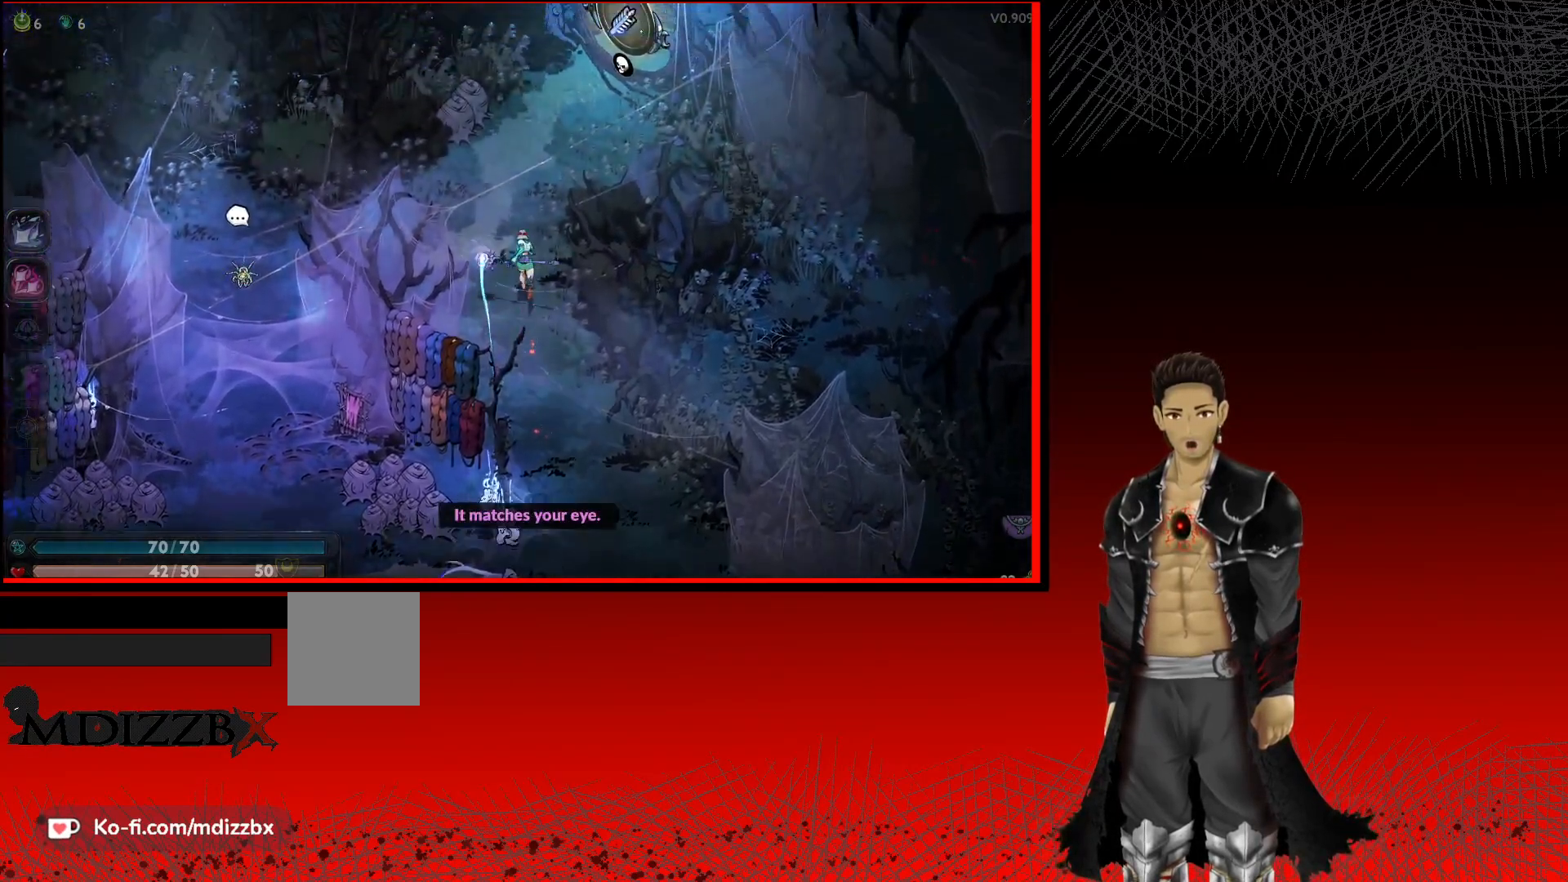
{"buttons": [], "left_stick": "down", "right_stick": "center", "events": [[250, "left_stick", "center"], [367, "left_stick", "down"]]}
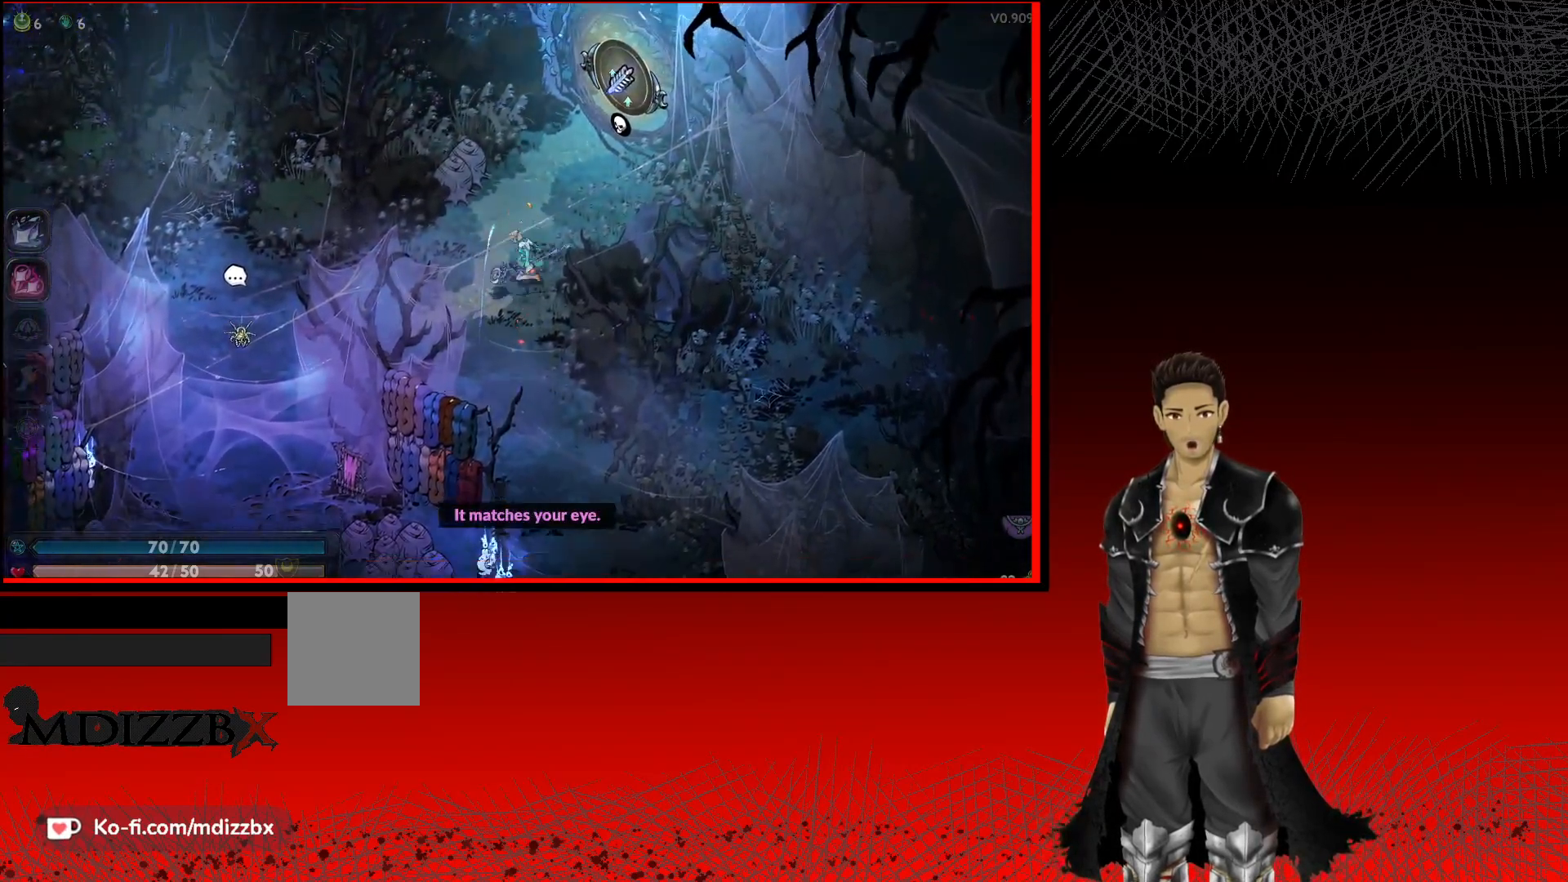
{"buttons": [], "left_stick": "down", "right_stick": "center", "events": []}
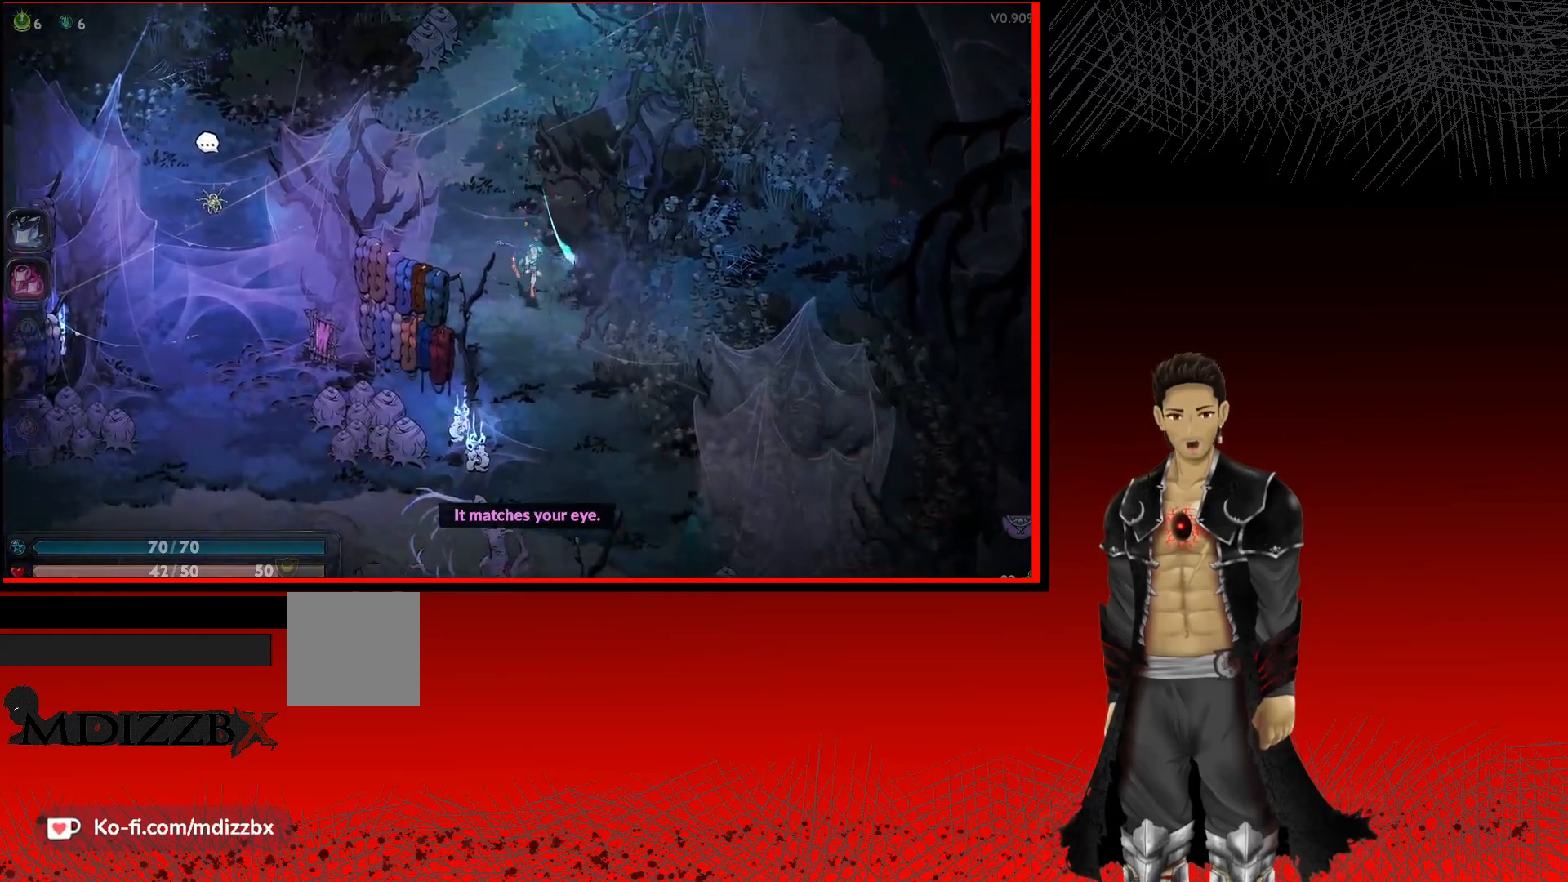
{"buttons": [], "left_stick": "down", "right_stick": "center", "events": []}
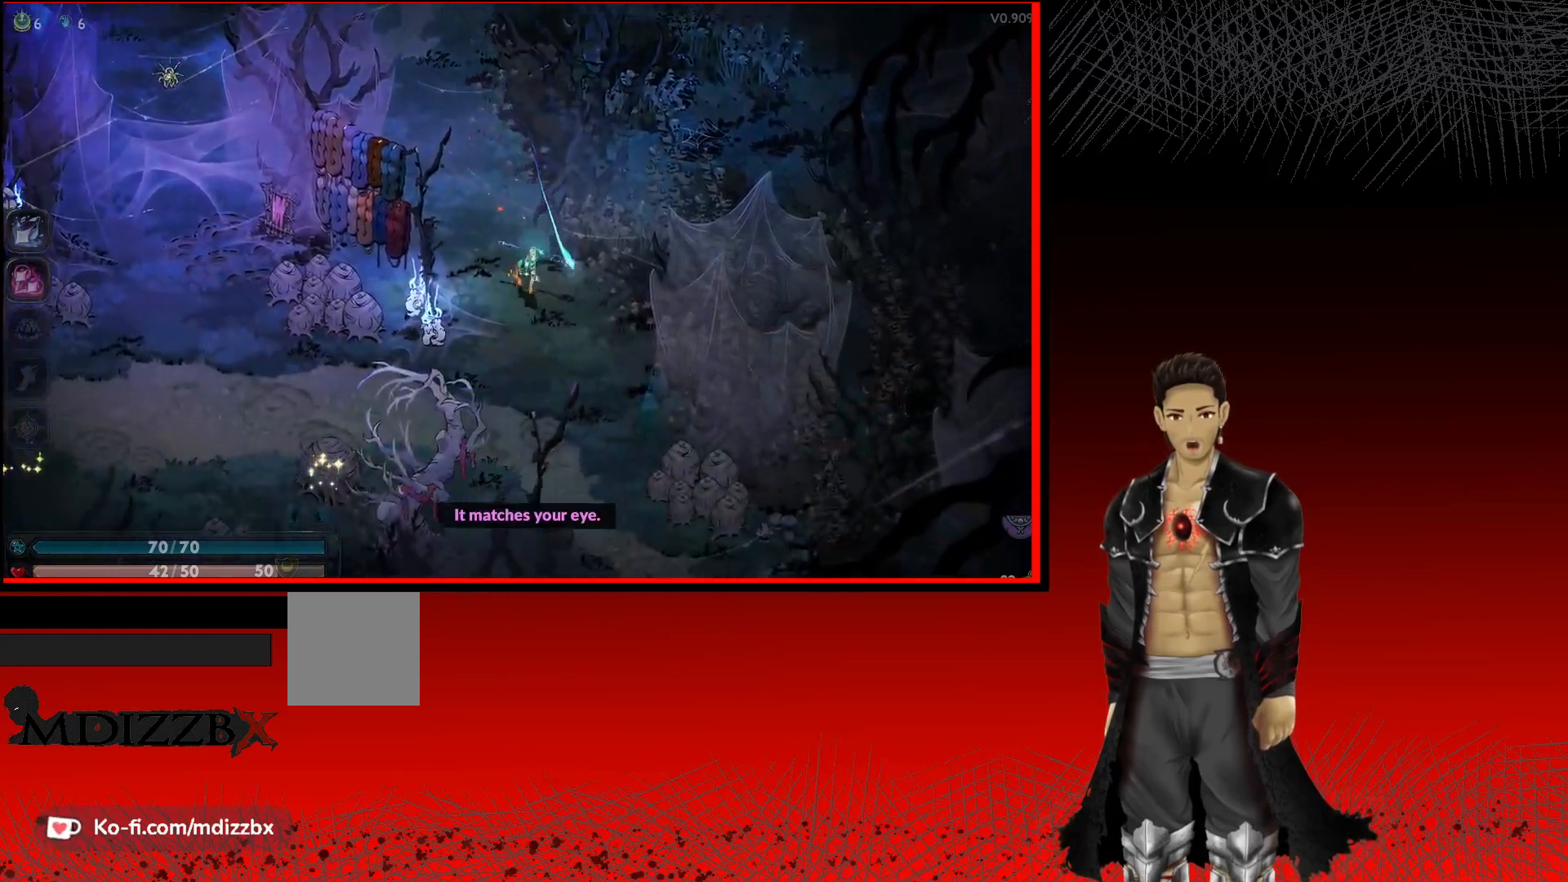
{"buttons": [], "left_stick": "down", "right_stick": "center", "events": []}
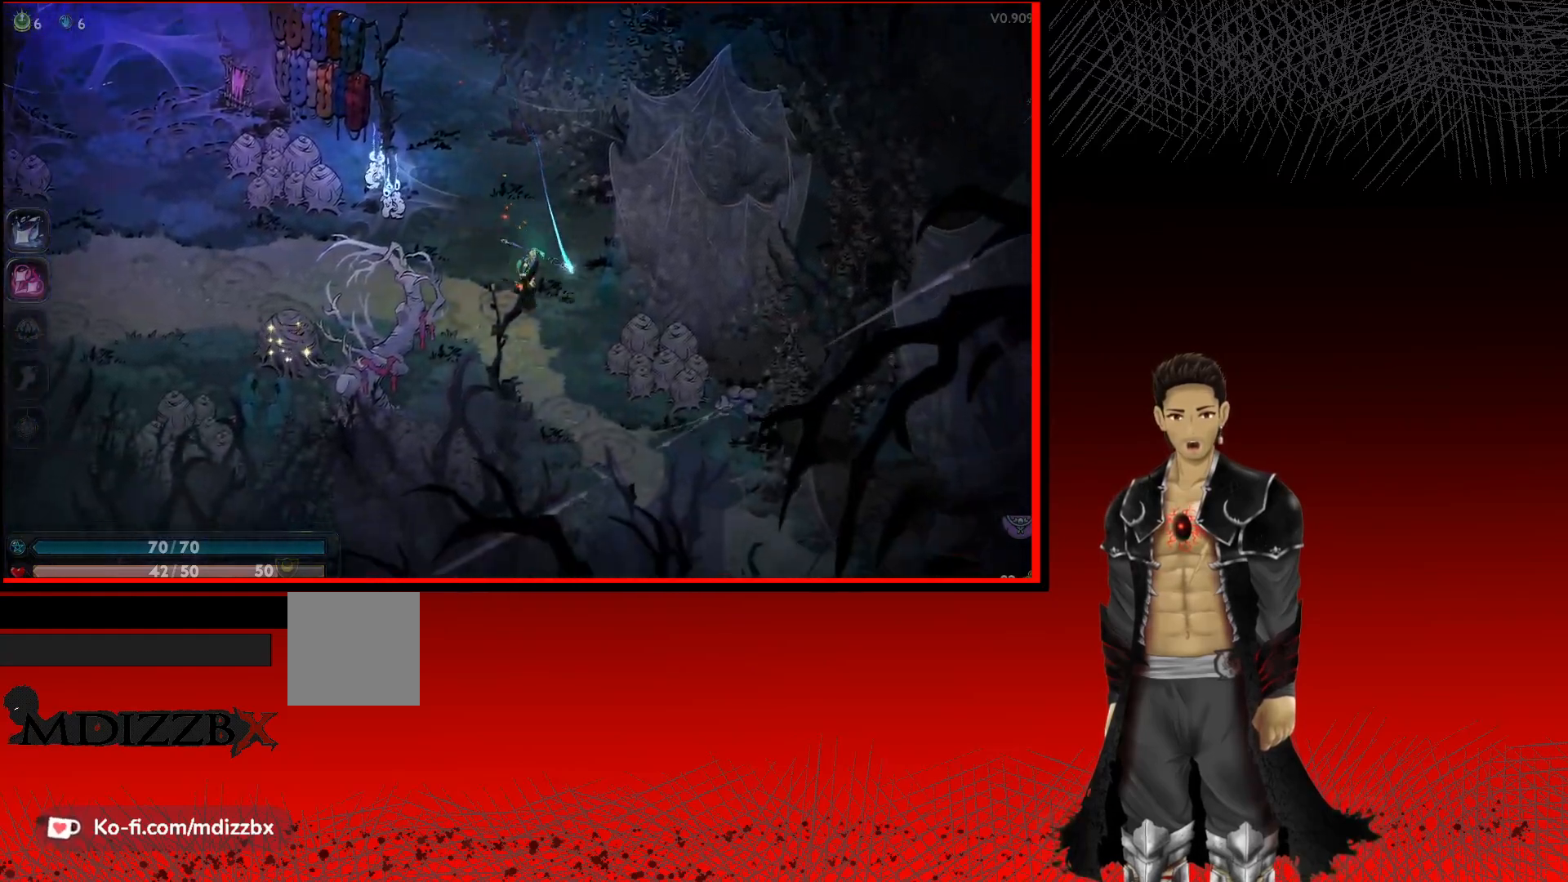
{"buttons": [], "left_stick": "down-right", "right_stick": "center", "events": [[350, "left_stick", "down-right"]]}